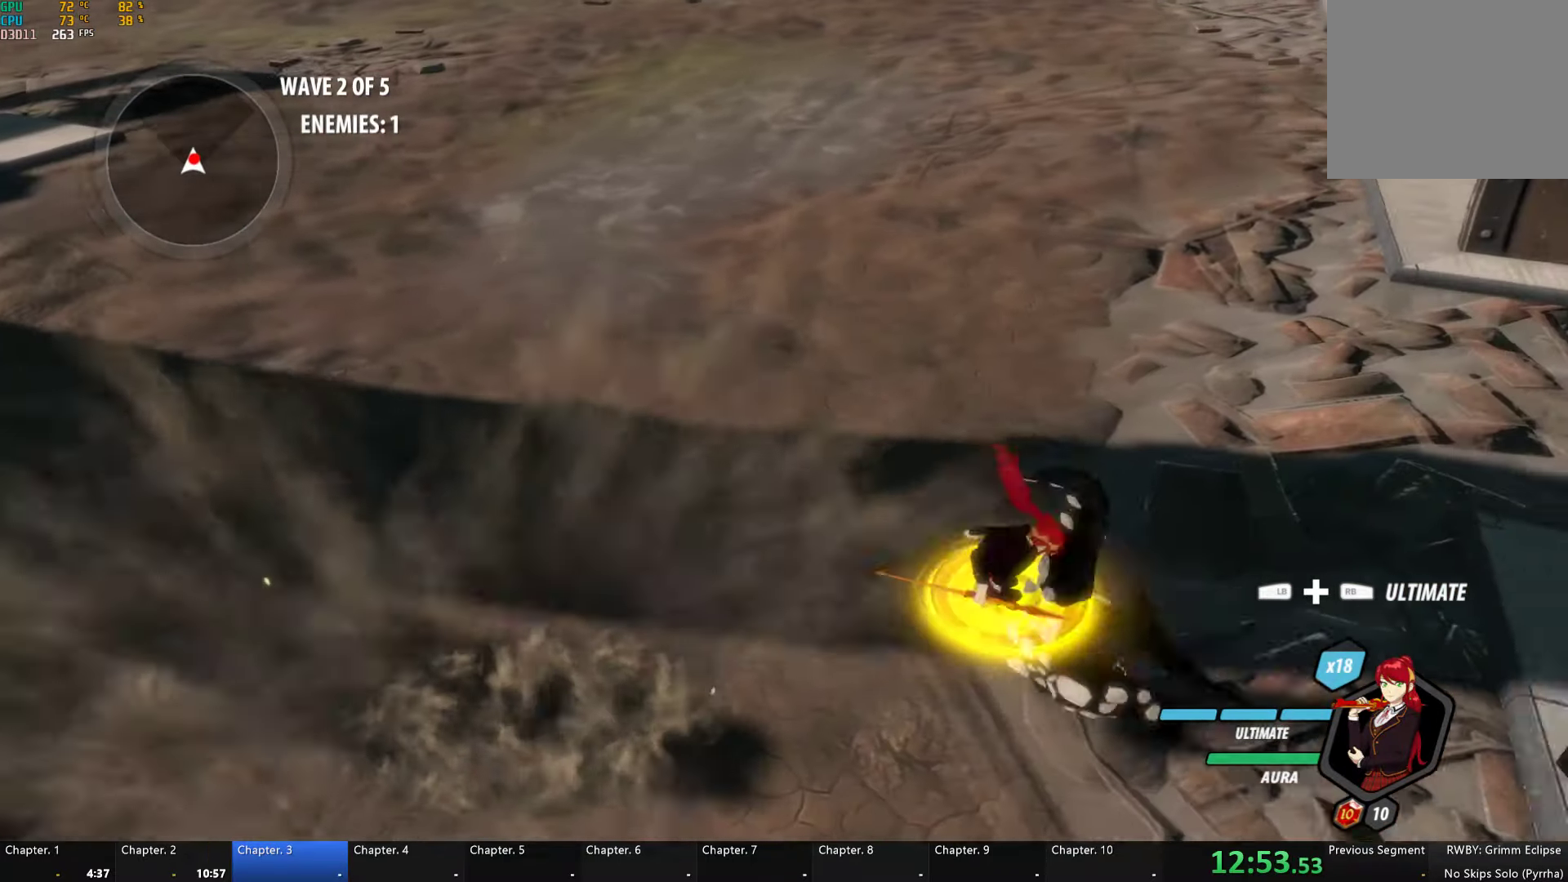
Gameplay with a controller (Xbox layout); each line is a JSON object with the inputs held at the frame after it. "events" lists button and stick changes between this image and that frame as [ms after this image, input, new state], when the widget could be followed in between.
{"buttons": [], "left_stick": "up-right", "right_stick": "center", "events": [[167, "B", "down"], [167, "L1", "up"], [167, "left_stick", "up-right"], [217, "Y", "up"], [267, "B", "up"], [334, "right_stick", "left"], [467, "right_stick", "center"]]}
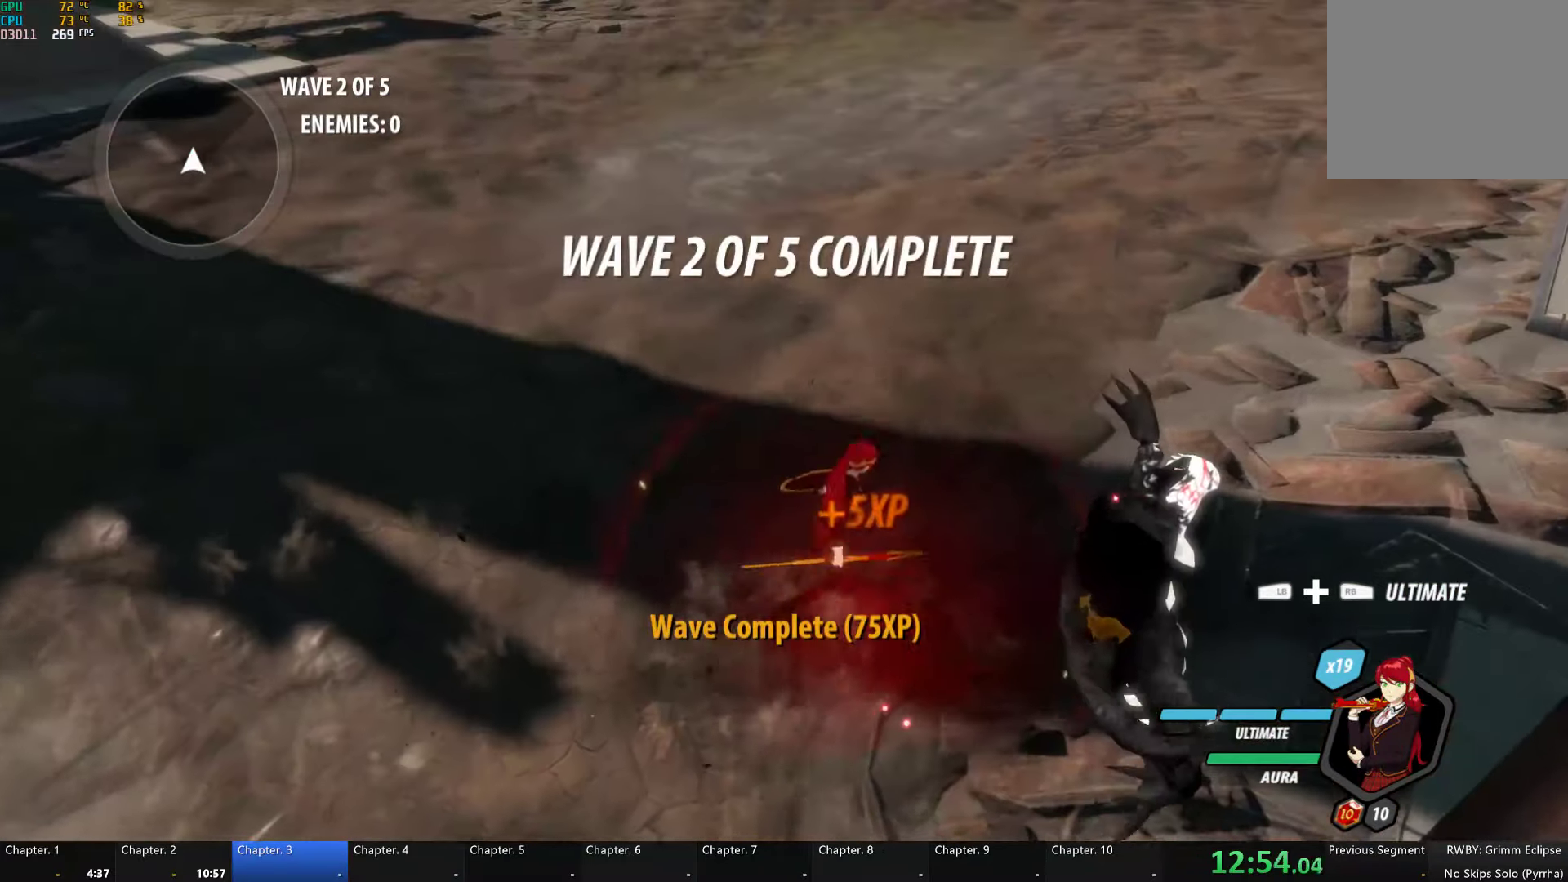
{"buttons": ["B", "L1", "R2"], "left_stick": "up", "right_stick": "center", "events": [[34, "A", "down"], [34, "left_stick", "up"], [67, "L1", "down"], [67, "R2", "down"], [184, "A", "up"], [184, "B", "down"], [200, "L1", "up"], [200, "R2", "up"], [250, "B", "up"], [317, "A", "down"], [367, "L1", "down"], [434, "A", "up"], [500, "B", "down"], [500, "R2", "down"]]}
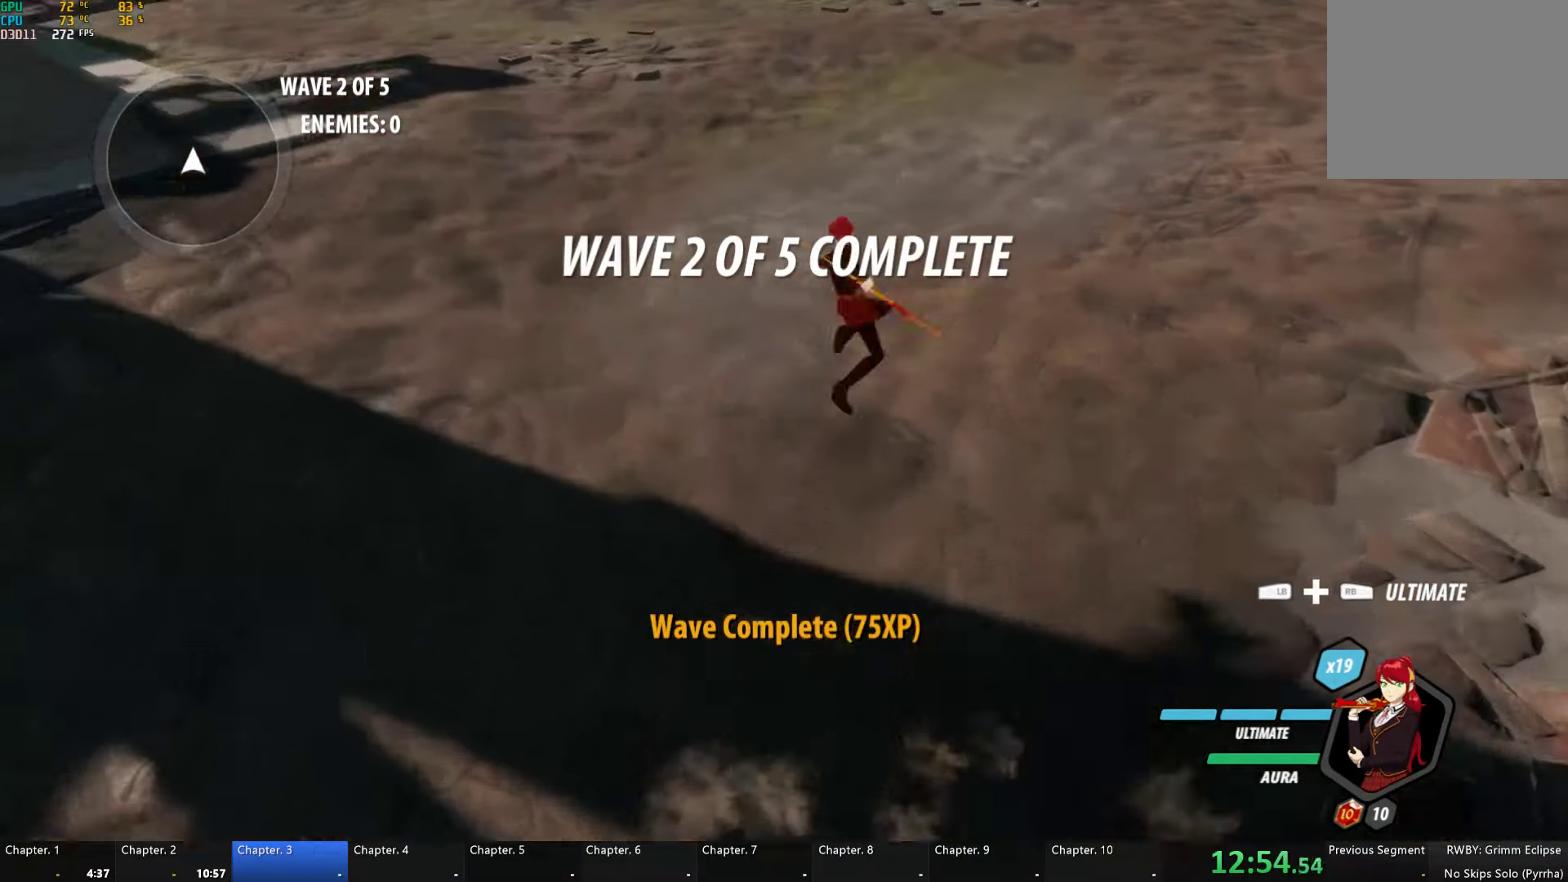
{"buttons": ["R2"], "left_stick": "up", "right_stick": "center", "events": [[117, "L1", "up"], [184, "B", "up"], [184, "R2", "up"], [384, "A", "down"], [384, "R2", "down"], [500, "A", "up"]]}
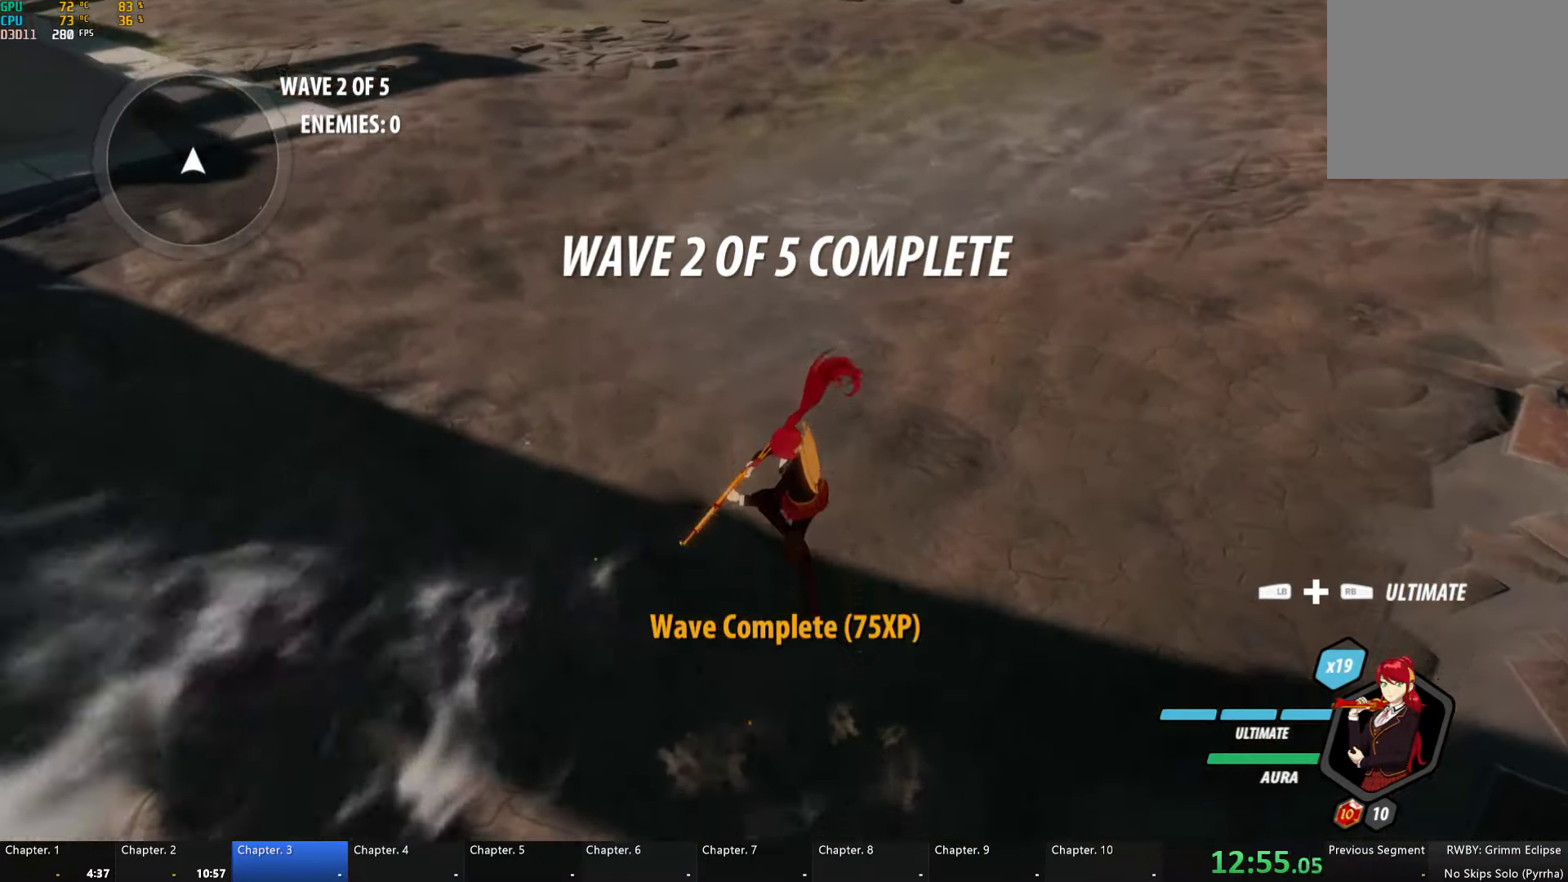
{"buttons": ["L1"], "left_stick": "up-right", "right_stick": "left", "events": [[34, "B", "down"], [50, "R2", "up"], [134, "B", "up"], [284, "right_stick", "left"], [400, "left_stick", "up-right"], [434, "L1", "down"]]}
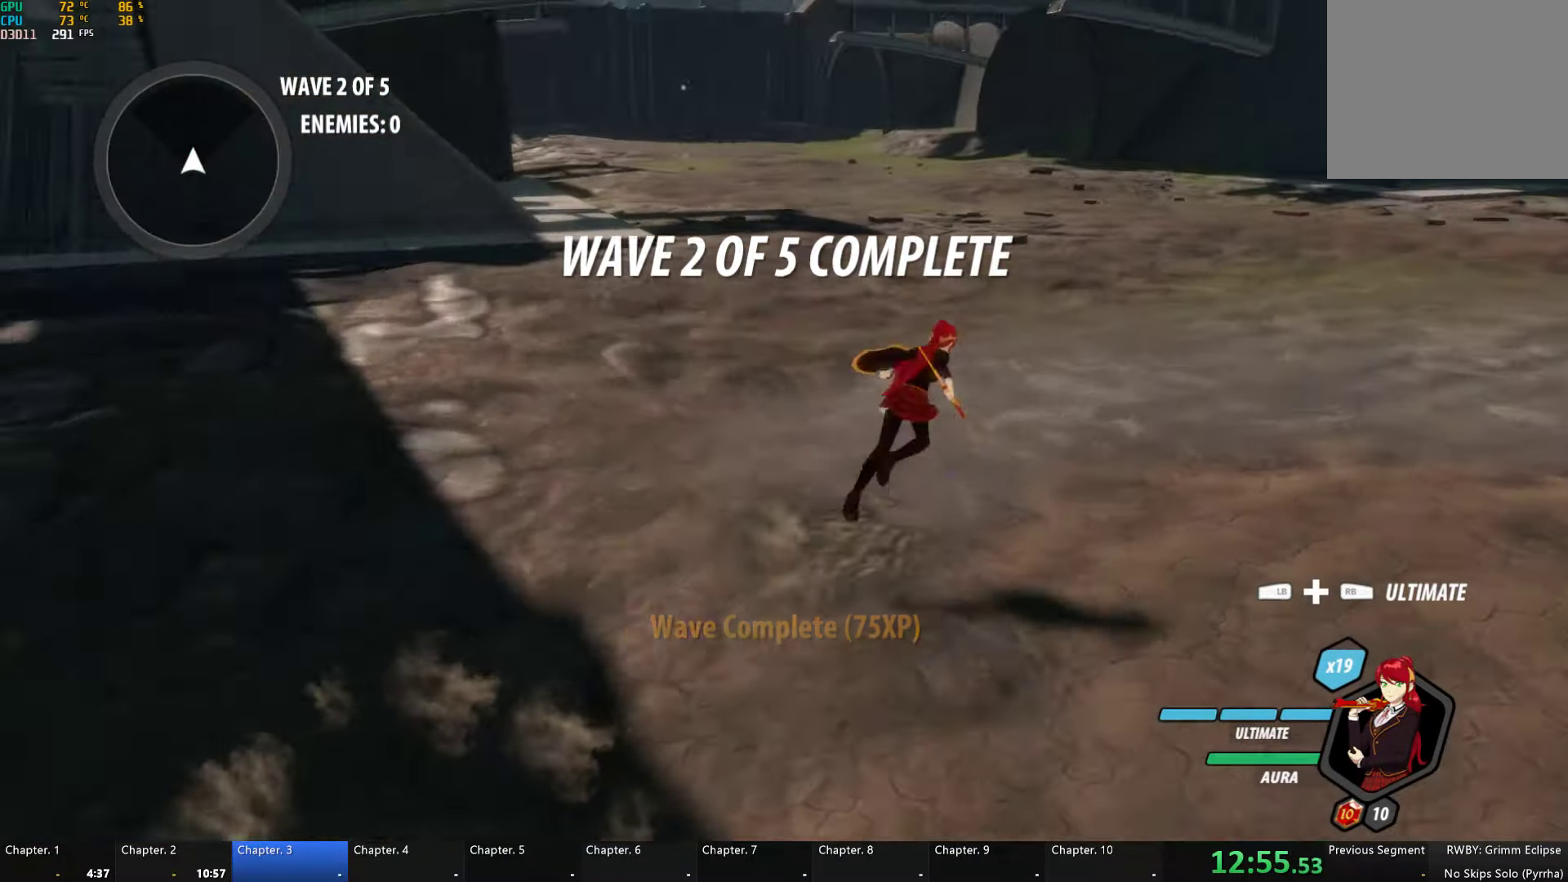
{"buttons": ["A", "R2"], "left_stick": "down-left", "right_stick": "center", "events": [[50, "L1", "up"], [100, "right_stick", "center"], [200, "A", "down"], [234, "R2", "down"], [284, "left_stick", "down-left"], [334, "A", "up"], [350, "B", "down"], [350, "R2", "up"], [400, "B", "up"], [450, "A", "down"], [467, "R2", "down"]]}
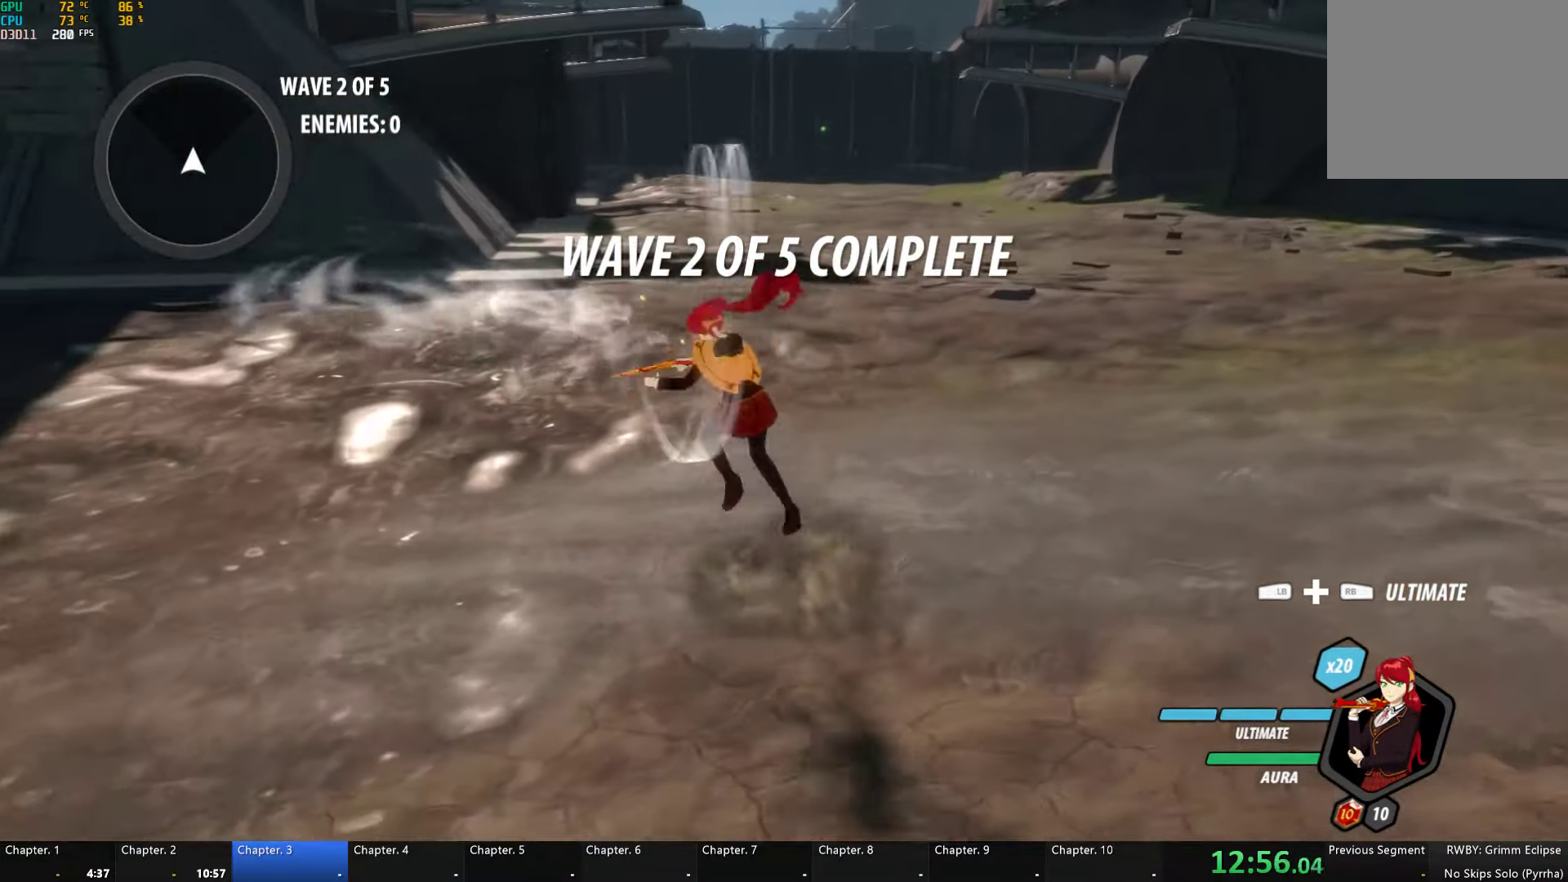
{"buttons": ["A", "R2"], "left_stick": "center", "right_stick": "center", "events": [[17, "left_stick", "down"], [66, "A", "up"], [66, "B", "down"], [100, "R2", "up"], [133, "B", "up"], [133, "left_stick", "center"], [166, "A", "down"], [166, "R2", "down"], [283, "A", "up"], [283, "B", "down"], [316, "R2", "up"], [366, "B", "up"], [400, "A", "down"], [416, "R2", "down"]]}
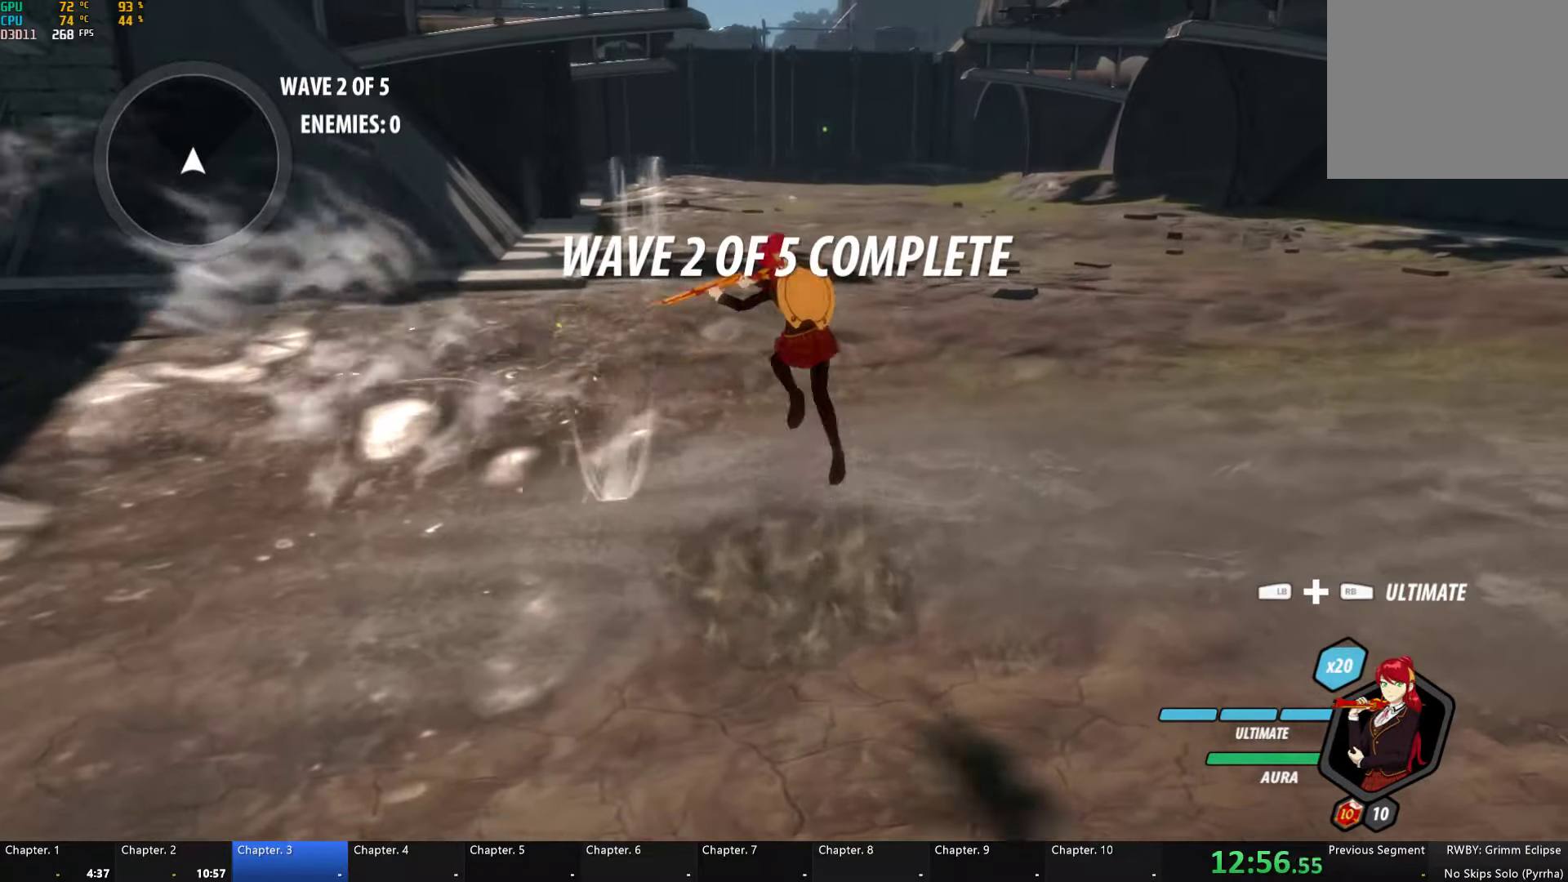
{"buttons": ["B"], "left_stick": "center", "right_stick": "center", "events": [[33, "A", "up"], [33, "B", "down"], [50, "R2", "up"], [100, "B", "up"], [116, "A", "down"], [150, "R2", "down"], [250, "A", "up"], [250, "B", "down"], [266, "R2", "up"], [333, "B", "up"], [350, "A", "down"], [350, "R2", "down"], [466, "A", "up"], [466, "B", "down"], [500, "R2", "up"]]}
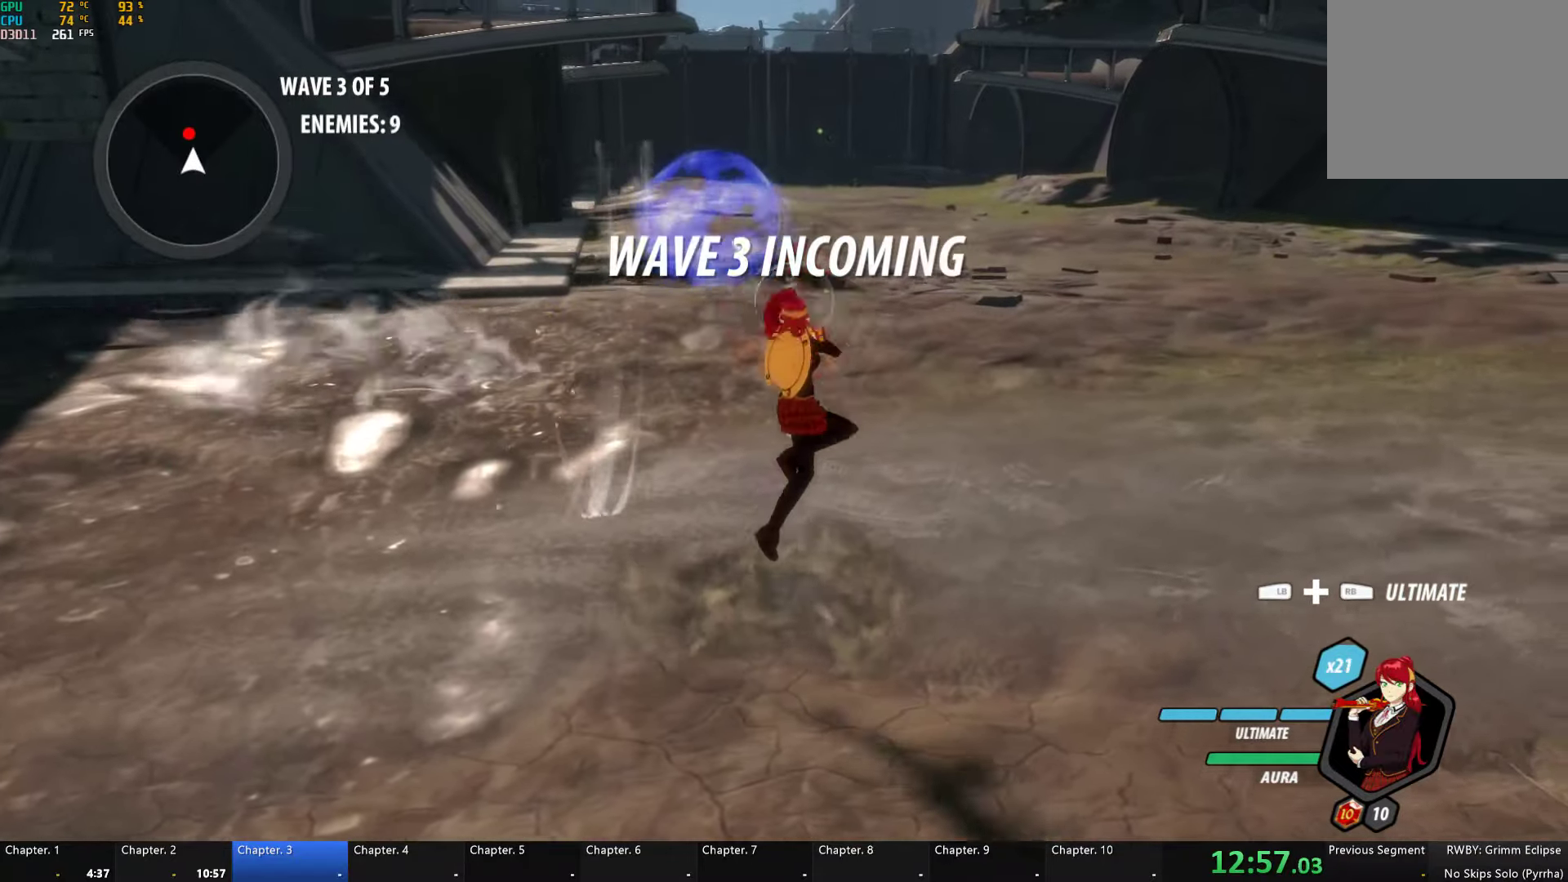
{"buttons": ["B", "L1"], "left_stick": "up", "right_stick": "center", "events": [[66, "B", "up"], [100, "A", "down"], [166, "L1", "down"], [183, "A", "up"], [183, "left_stick", "up"], [200, "Y", "down"], [233, "B", "down"], [250, "Y", "up"], [300, "B", "up"], [300, "L1", "up"], [350, "A", "down"], [400, "L1", "down"], [416, "A", "up"], [416, "Y", "down"], [433, "B", "down"], [483, "Y", "up"]]}
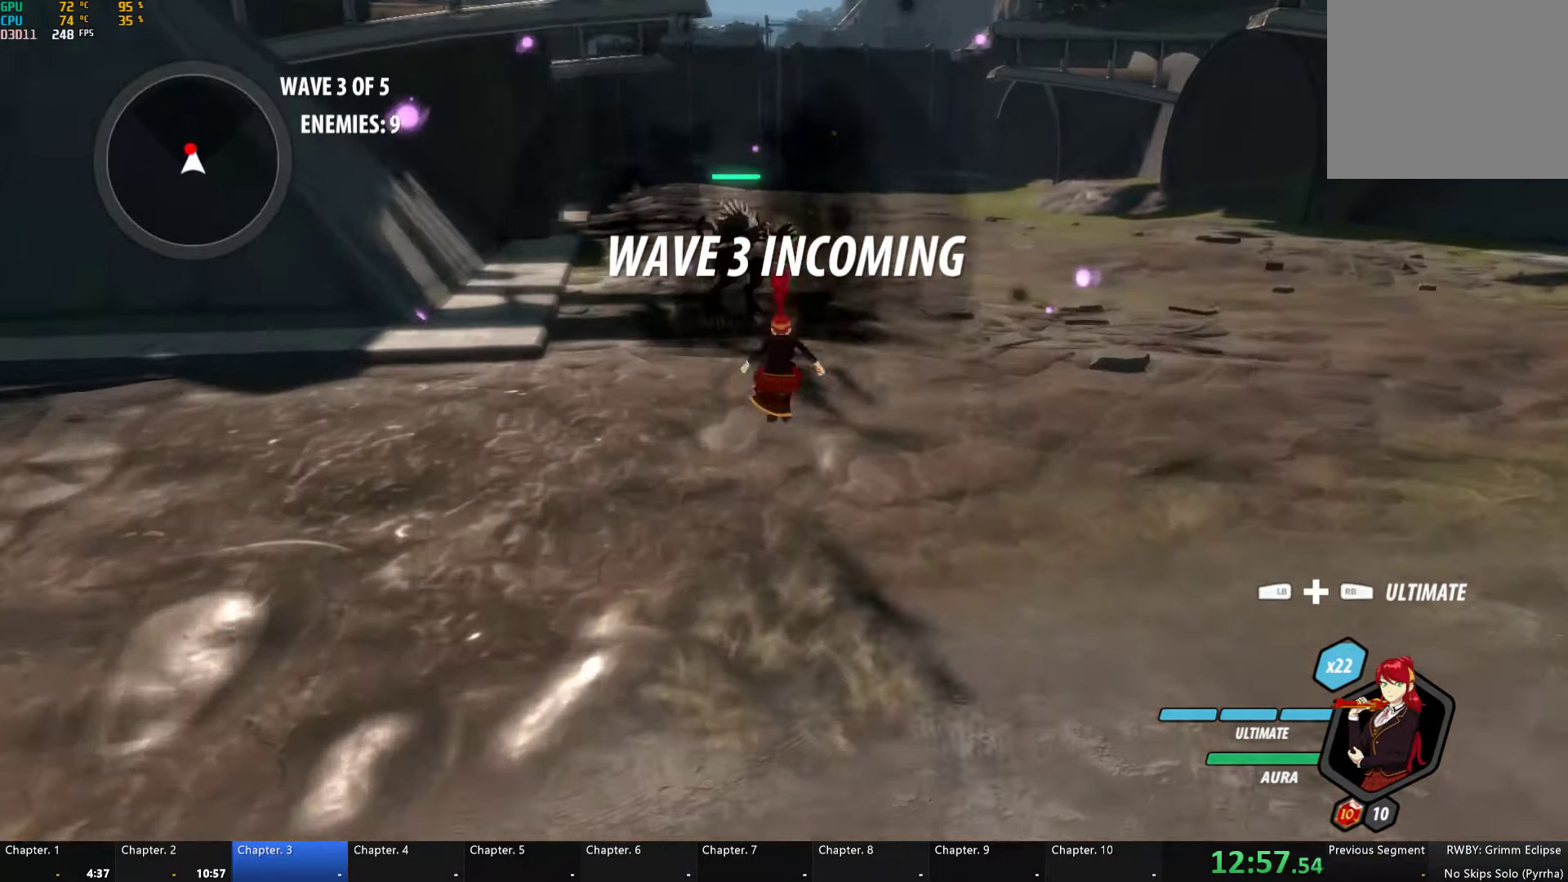
{"buttons": ["B"], "left_stick": "up", "right_stick": "center", "events": [[33, "L1", "up"], [66, "B", "up"], [100, "A", "down"], [100, "L1", "down"], [116, "A", "up"], [150, "Y", "down"], [466, "L1", "up"], [500, "B", "down"], [500, "Y", "up"]]}
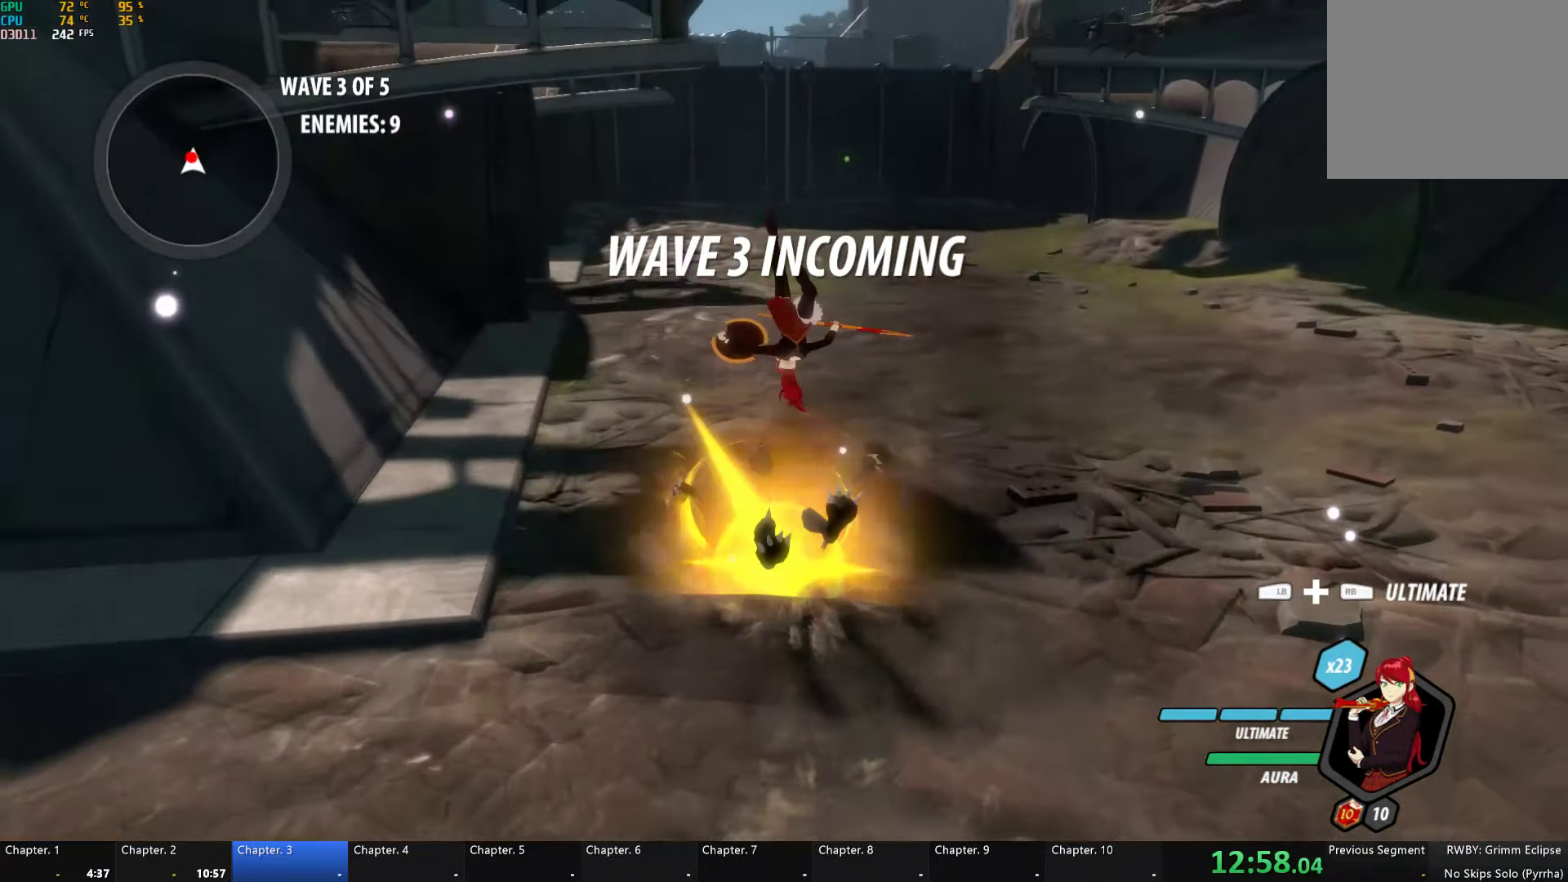
{"buttons": ["Y", "L1"], "left_stick": "up", "right_stick": "center", "events": [[83, "B", "up"], [150, "A", "down"], [166, "L1", "down"], [183, "A", "up"], [183, "Y", "down"]]}
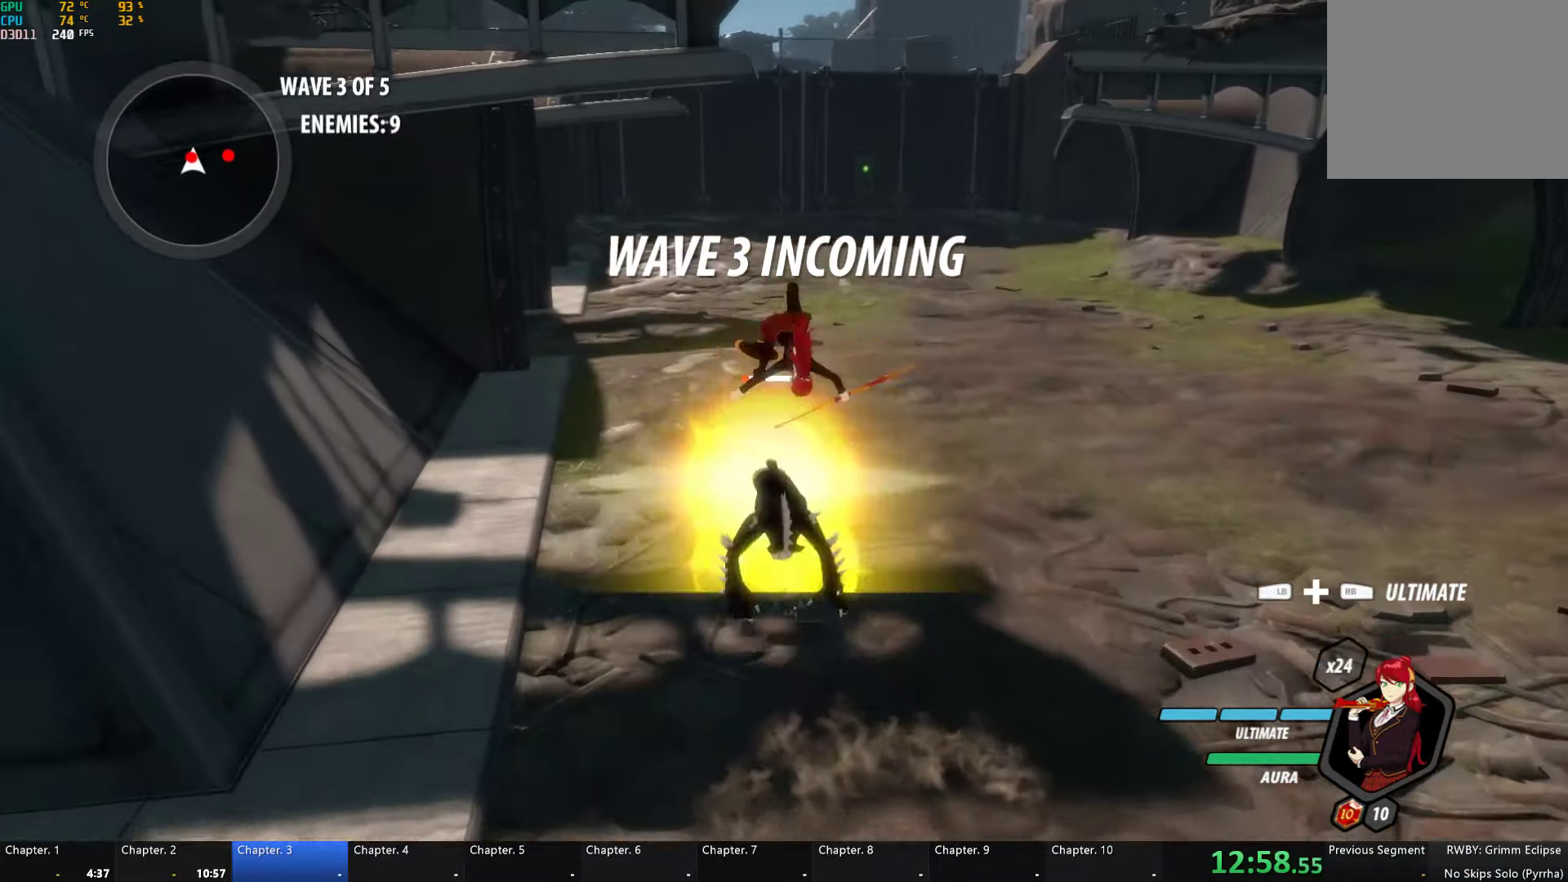
{"buttons": ["Y"], "left_stick": "center", "right_stick": "center", "events": [[50, "B", "down"], [66, "Y", "up"], [116, "L1", "up"], [133, "B", "up"], [200, "Y", "down"], [283, "left_stick", "center"]]}
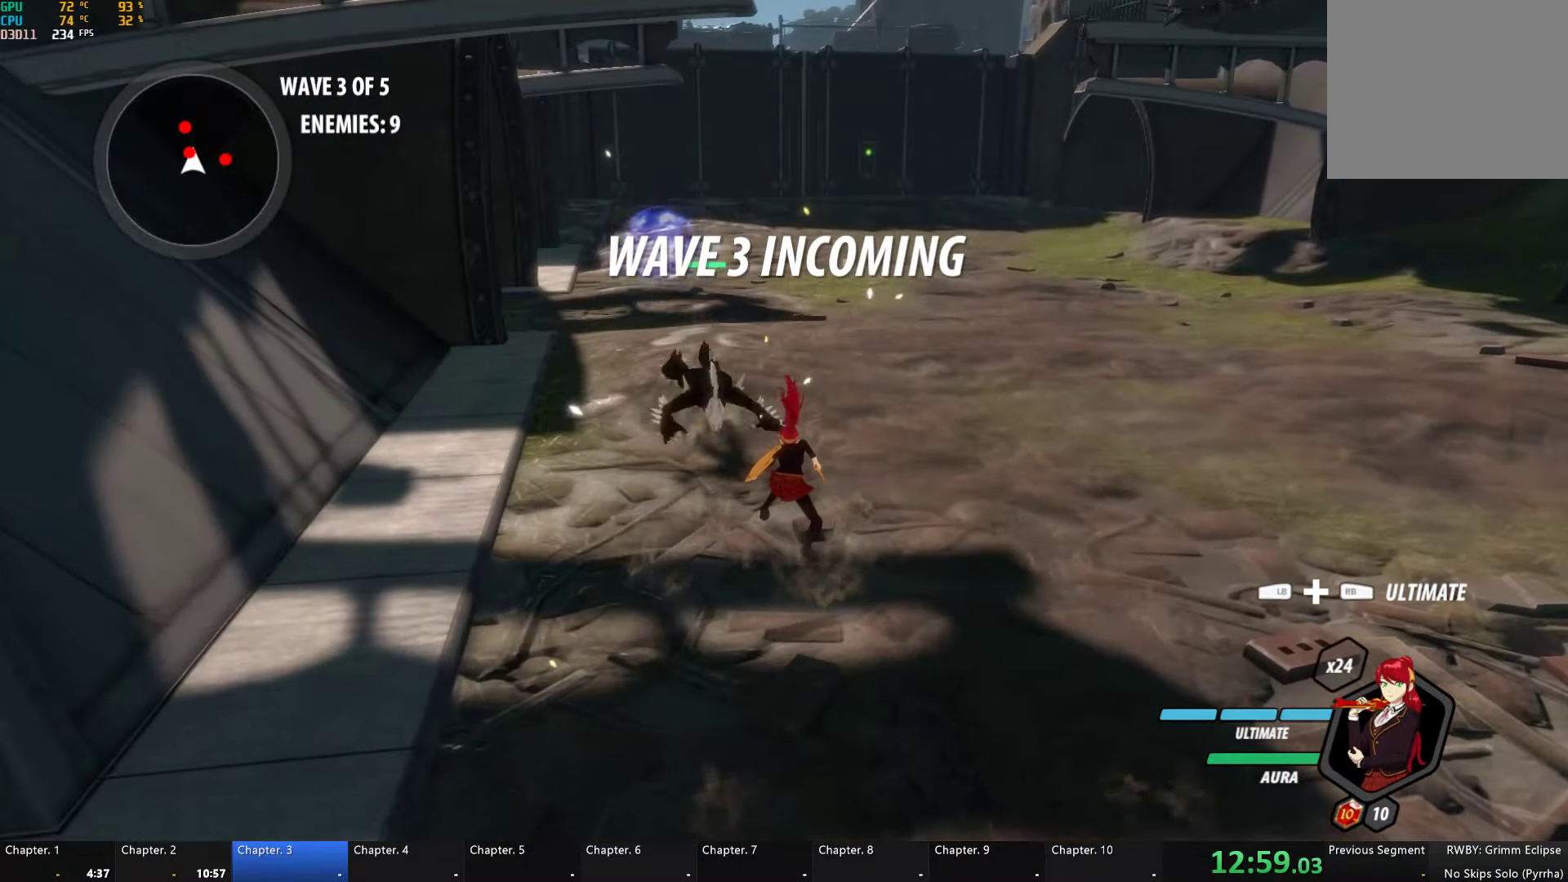
{"buttons": [], "left_stick": "center", "right_stick": "center", "events": [[250, "Y", "up"], [283, "right_stick", "down-left"], [333, "right_stick", "left"], [483, "right_stick", "center"]]}
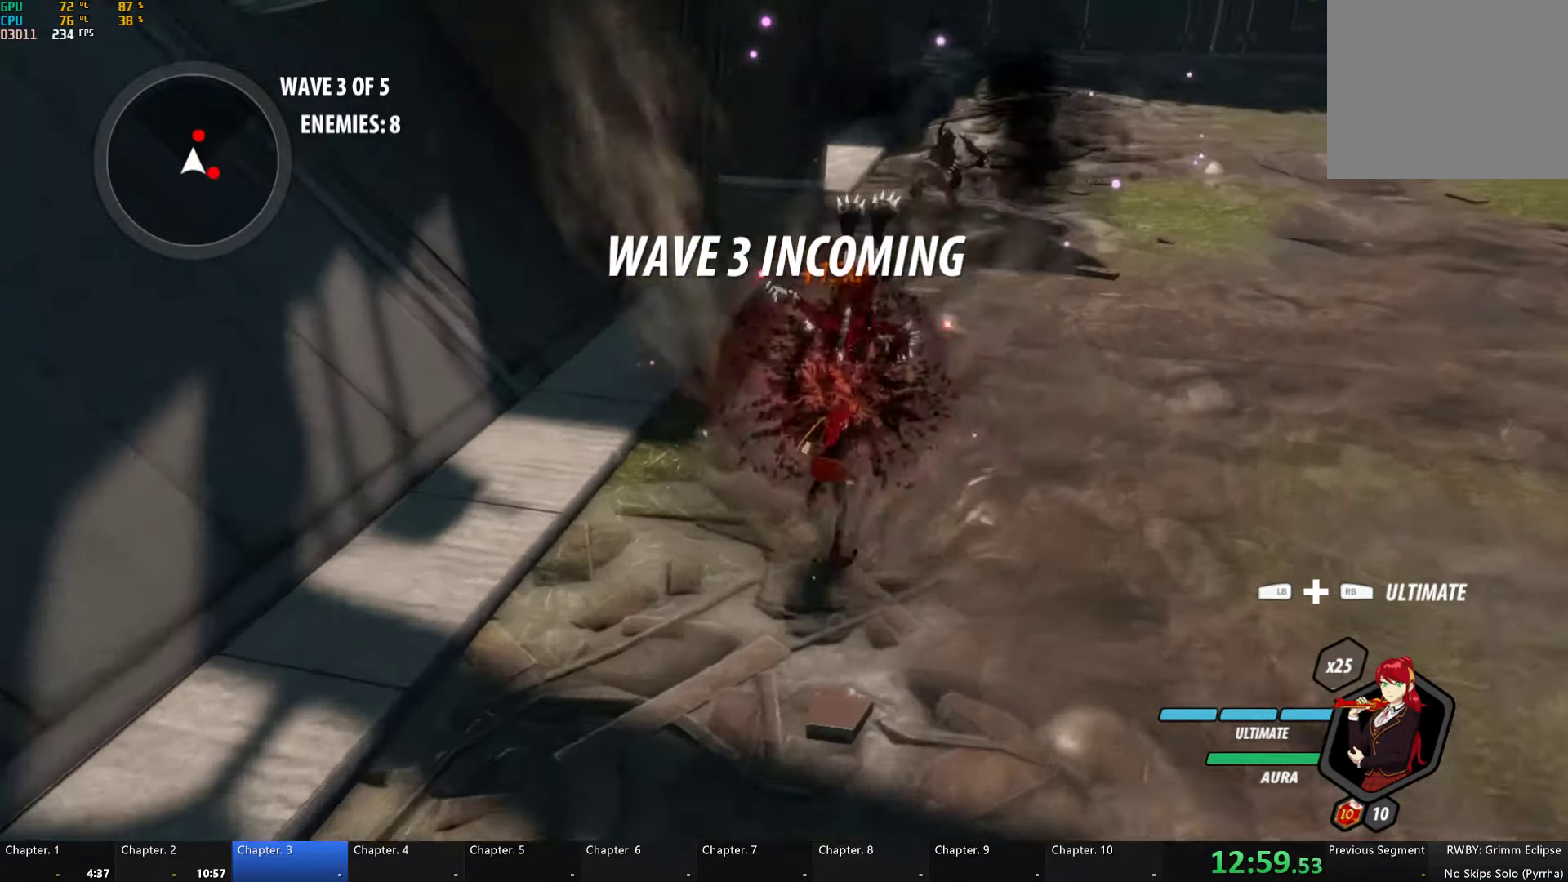
{"buttons": ["Y", "L1"], "left_stick": "up", "right_stick": "center", "events": [[116, "A", "down"], [166, "L1", "down"], [166, "left_stick", "up"], [200, "A", "up"], [200, "Y", "down"]]}
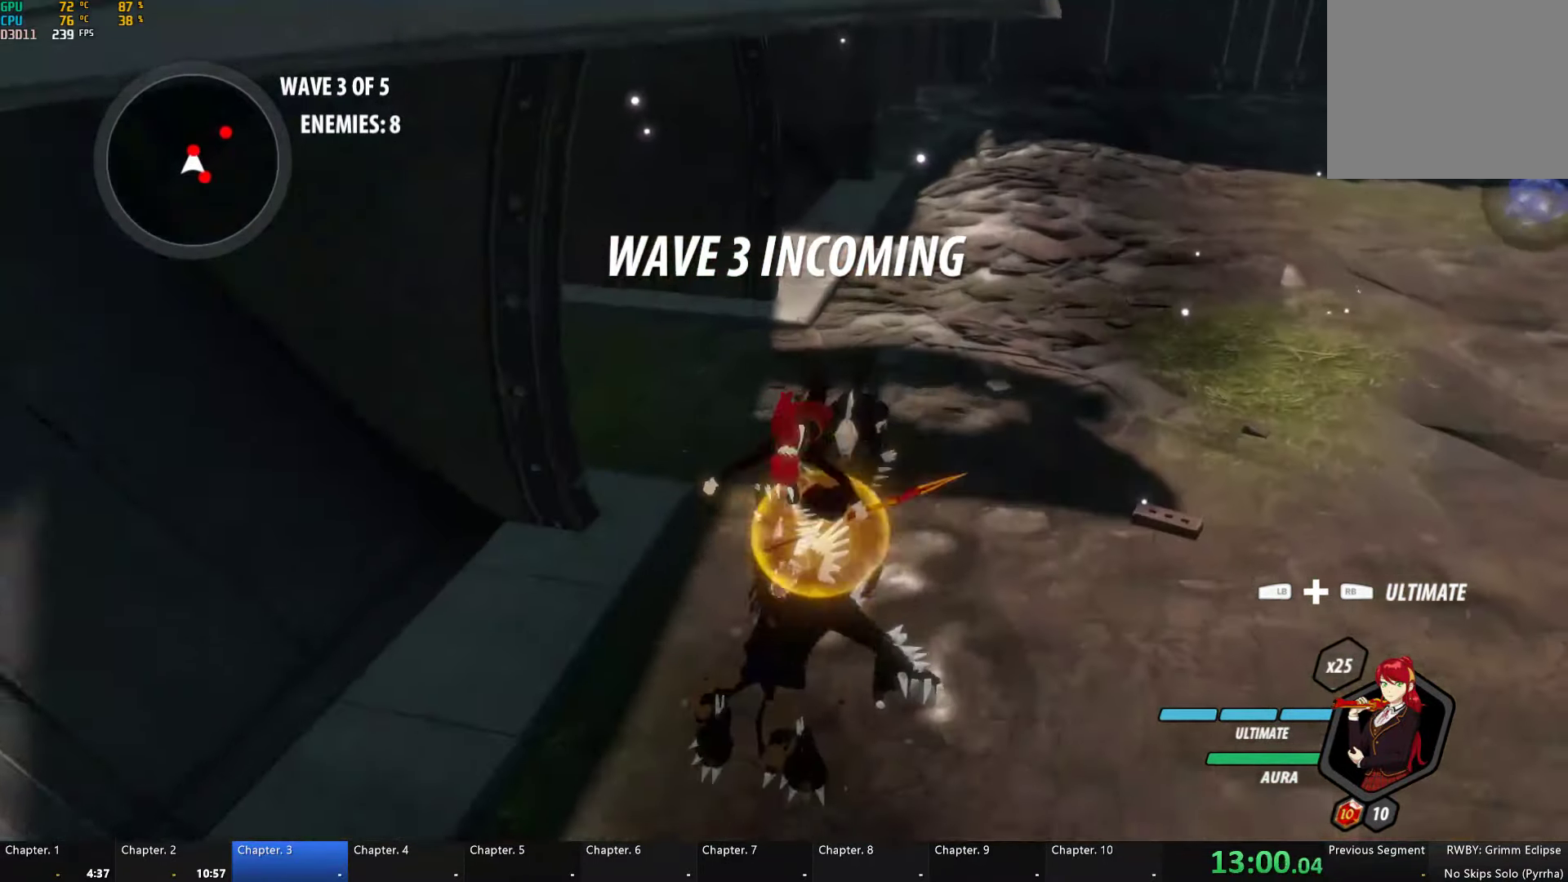
{"buttons": ["Y", "L1"], "left_stick": "up", "right_stick": "center", "events": [[66, "B", "down"], [66, "Y", "up"], [100, "L1", "up"], [166, "B", "up"], [200, "A", "down"], [250, "A", "up"], [250, "L1", "down"], [250, "Y", "down"]]}
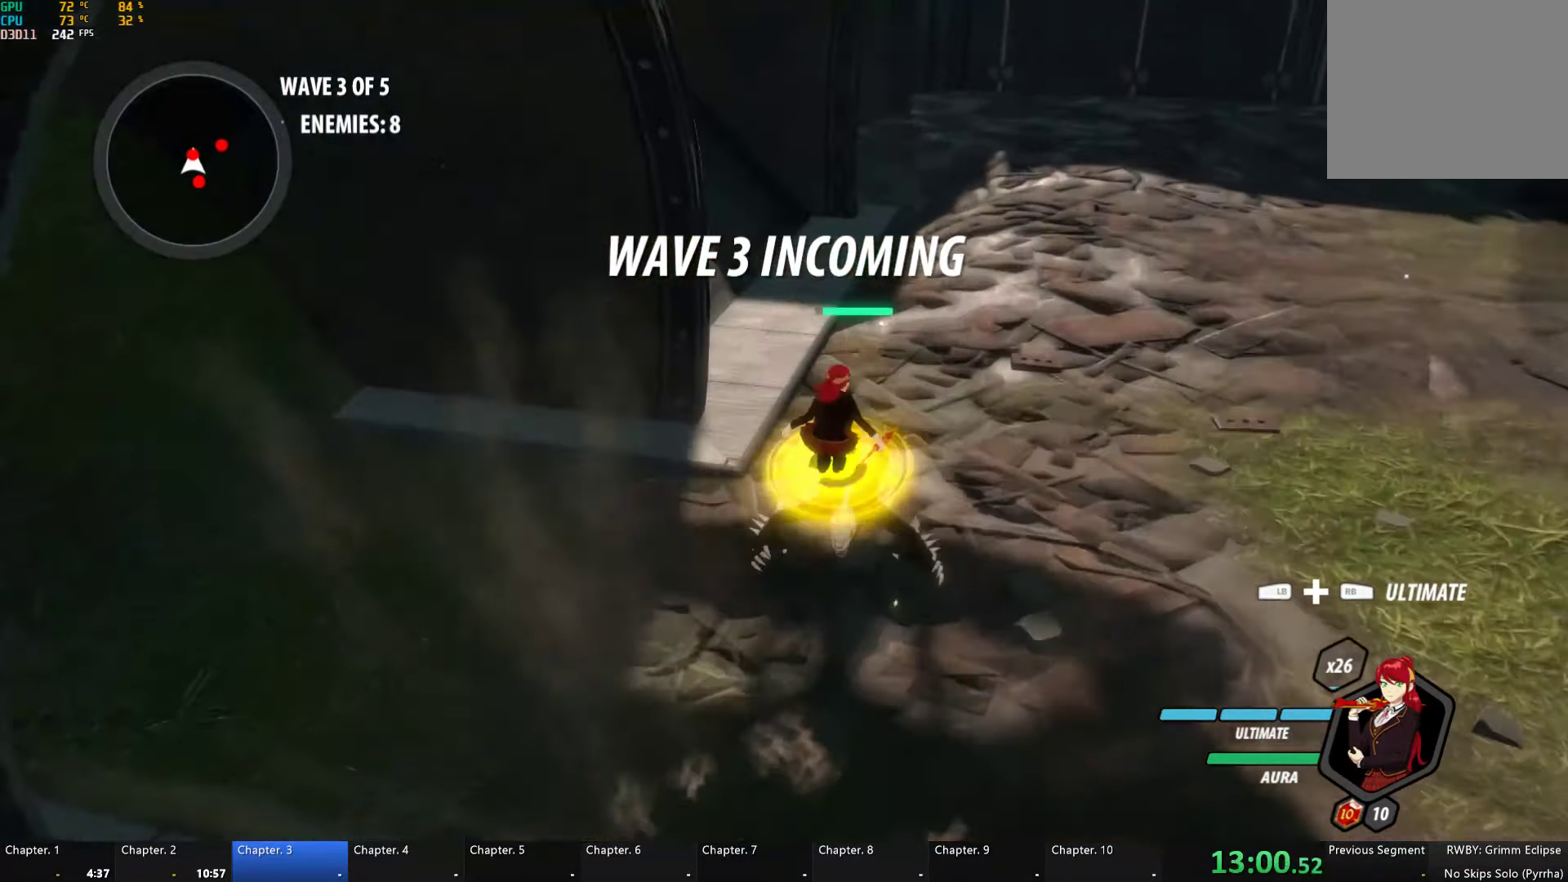
{"buttons": ["Y"], "left_stick": "center", "right_stick": "center", "events": [[116, "B", "down"], [133, "Y", "up"], [200, "B", "up"], [200, "L1", "up"], [283, "Y", "down"], [483, "left_stick", "center"]]}
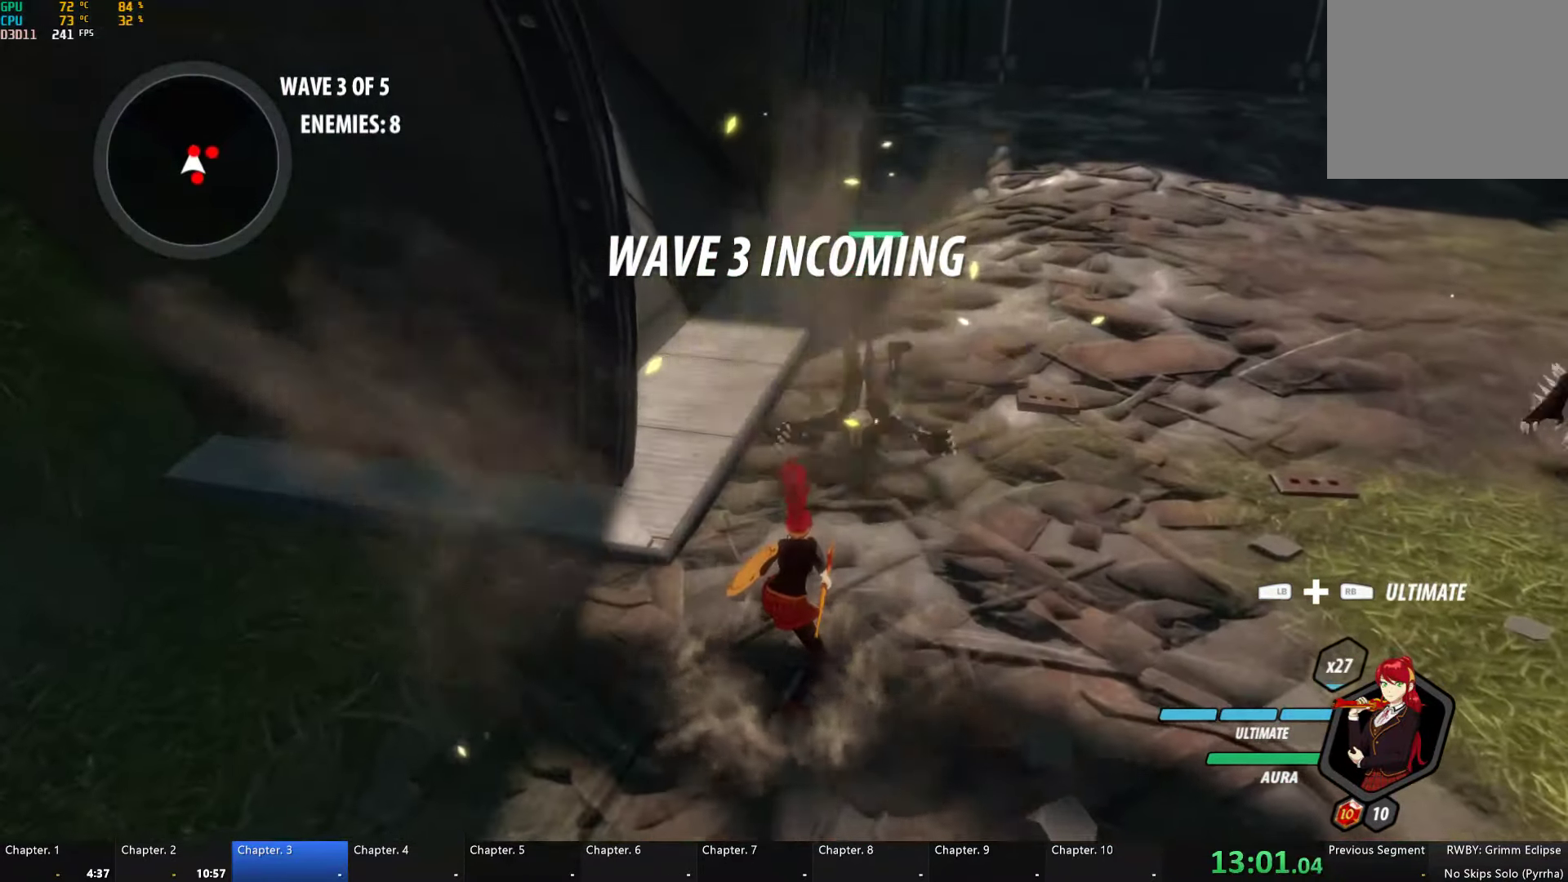
{"buttons": [], "left_stick": "center", "right_stick": "center", "events": [[317, "Y", "up"]]}
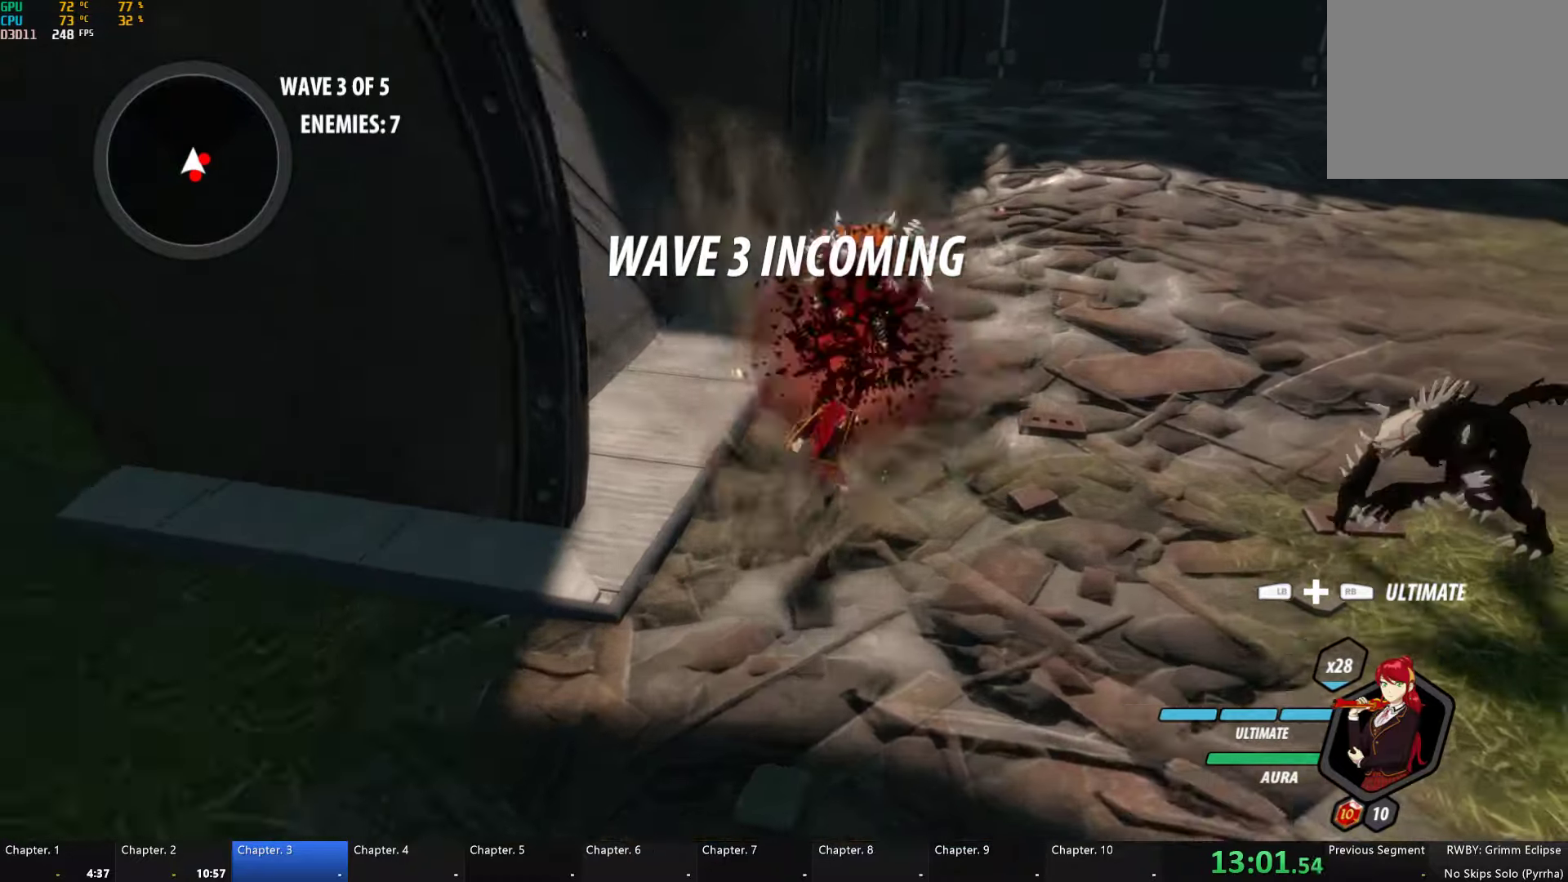
{"buttons": ["Y", "L1"], "left_stick": "right", "right_stick": "center", "events": [[183, "left_stick", "right"], [200, "A", "down"], [217, "L1", "down"], [267, "A", "up"], [267, "Y", "down"]]}
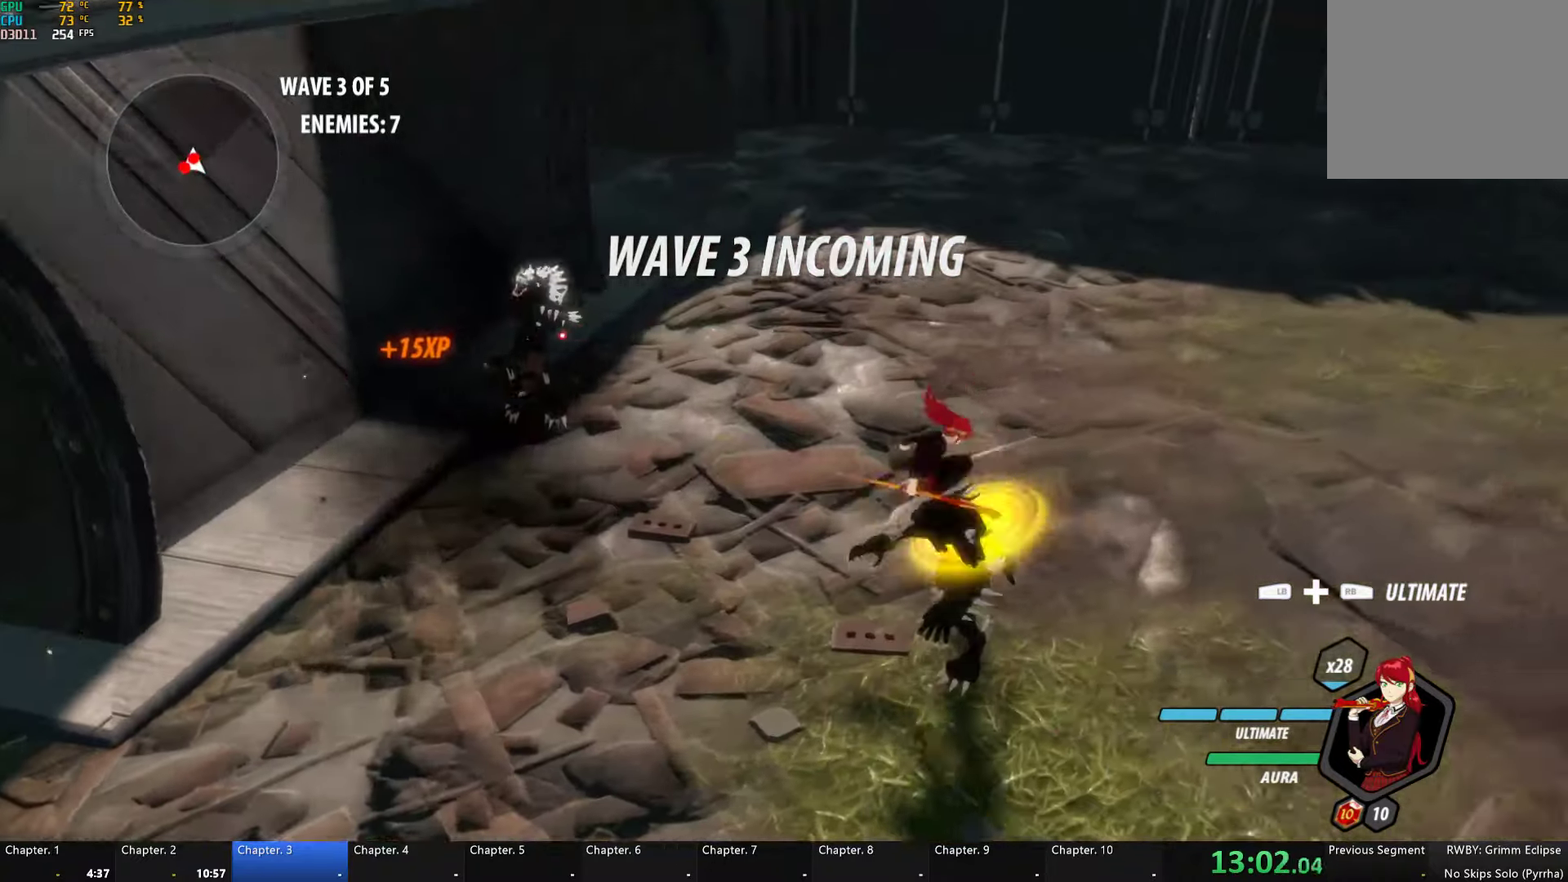
{"buttons": ["Y", "L1"], "left_stick": "right", "right_stick": "center", "events": [[117, "B", "down"], [117, "L1", "up"], [117, "Y", "up"], [183, "B", "up"], [267, "A", "down"], [283, "A", "up"], [283, "L1", "down"], [317, "Y", "down"]]}
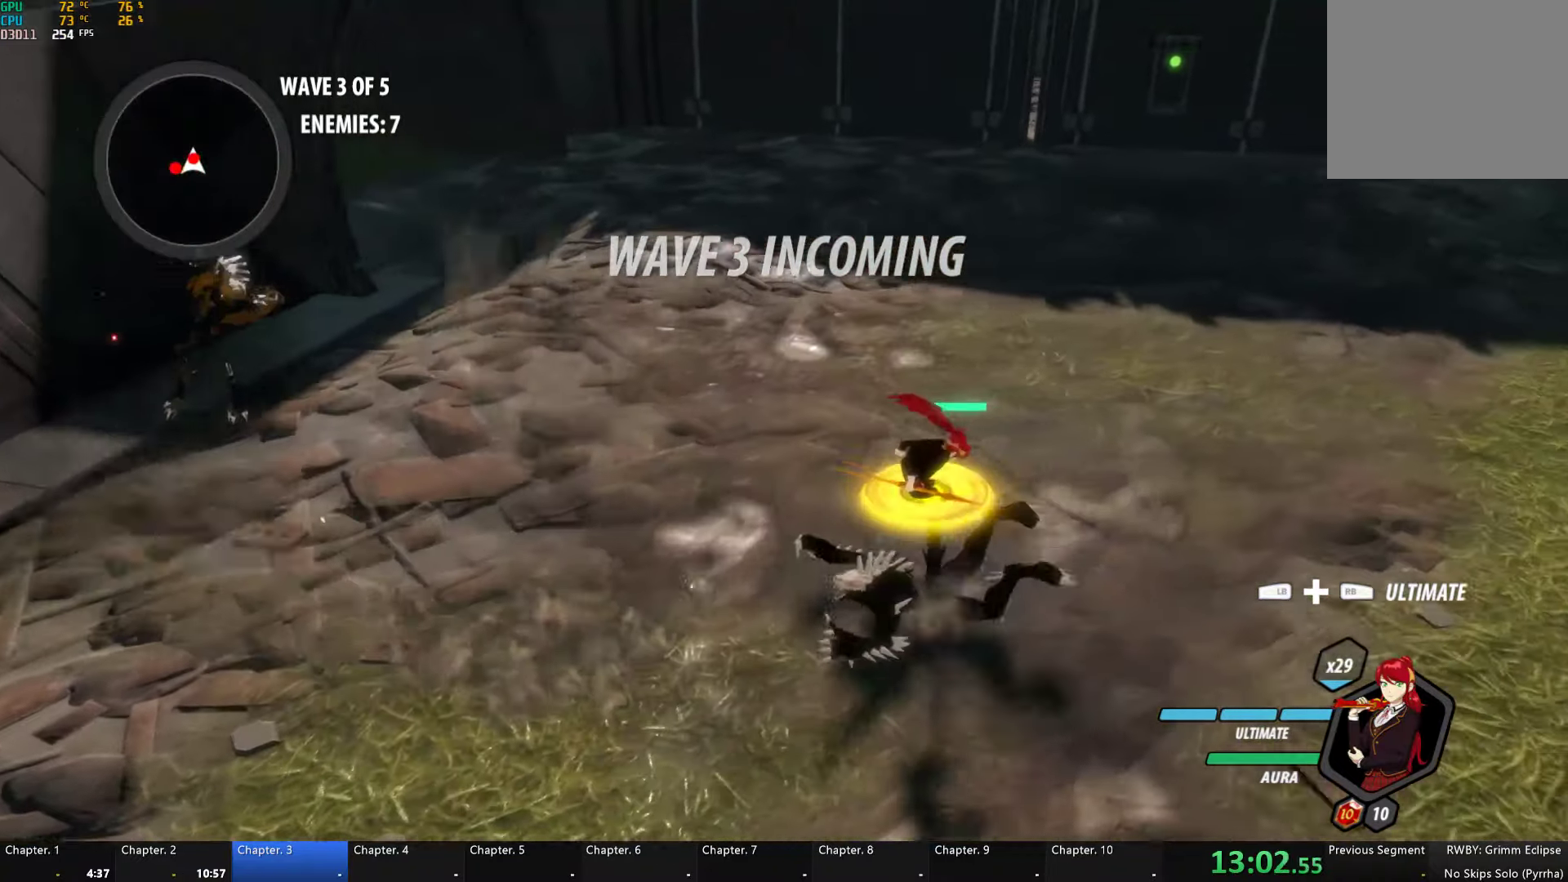
{"buttons": ["Y"], "left_stick": "right", "right_stick": "center", "events": [[167, "B", "down"], [167, "Y", "up"], [217, "L1", "up"], [267, "B", "up"], [367, "Y", "down"]]}
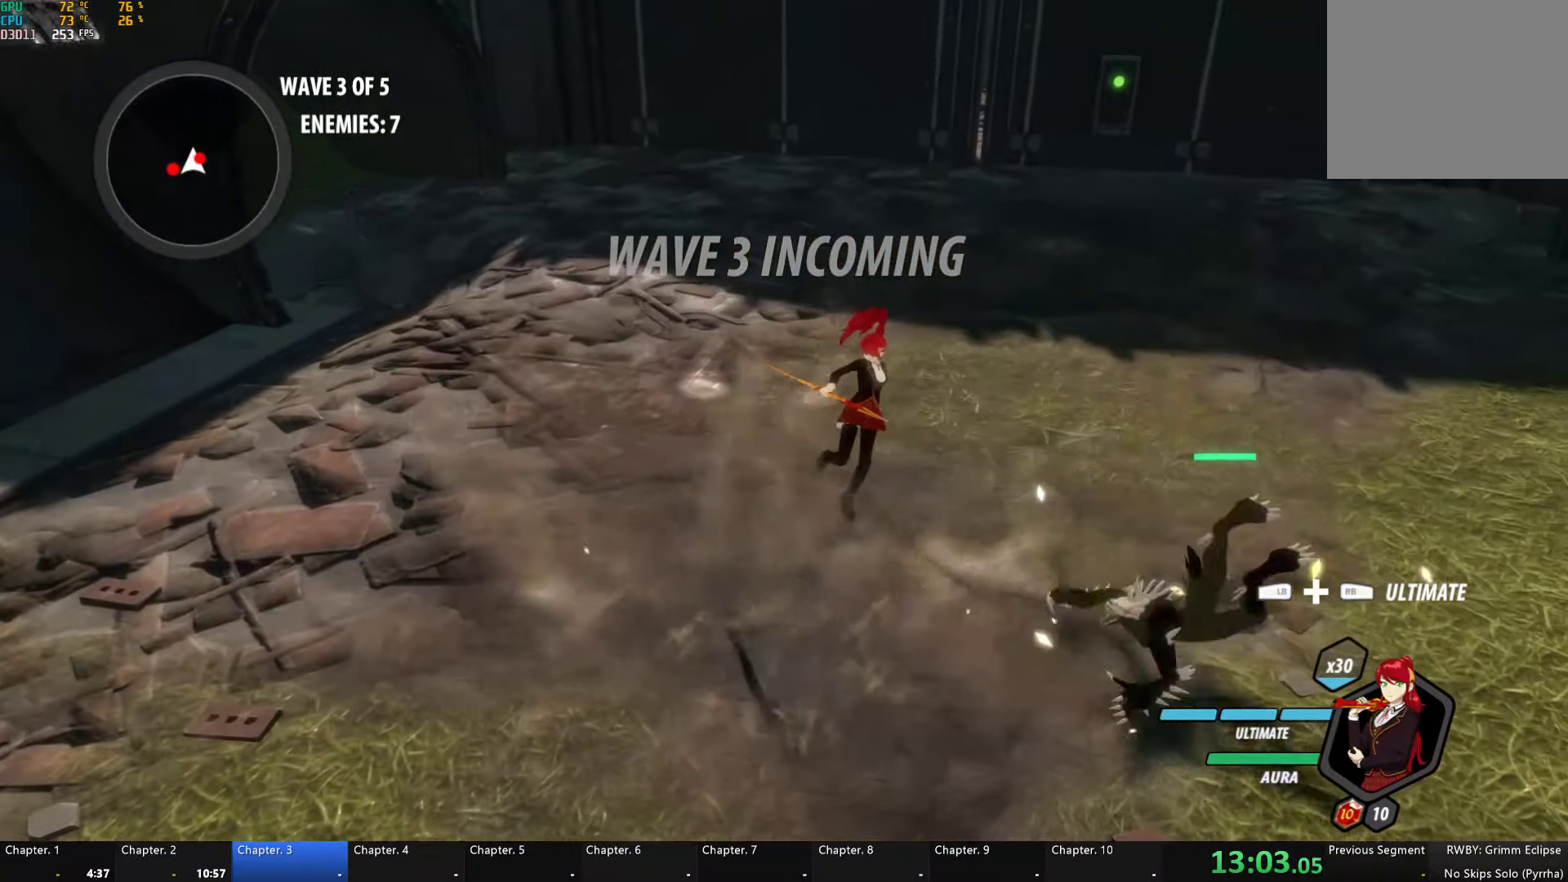
{"buttons": ["Y"], "left_stick": "center", "right_stick": "center", "events": [[50, "Y", "up"], [267, "Y", "down"], [450, "left_stick", "center"]]}
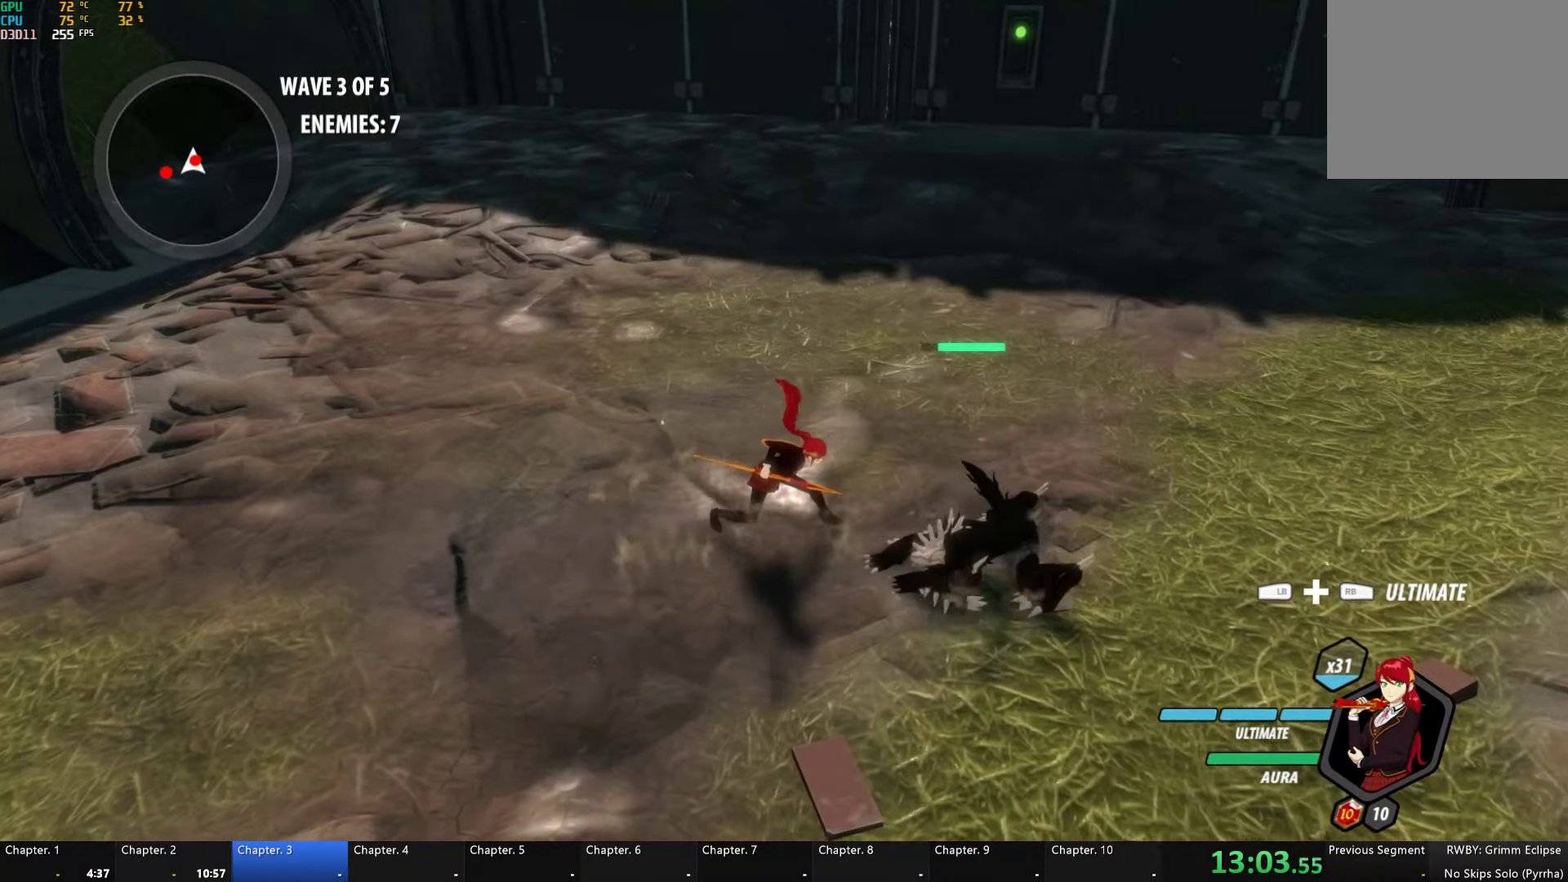
{"buttons": [], "left_stick": "center", "right_stick": "left", "events": [[333, "Y", "up"], [383, "right_stick", "left"]]}
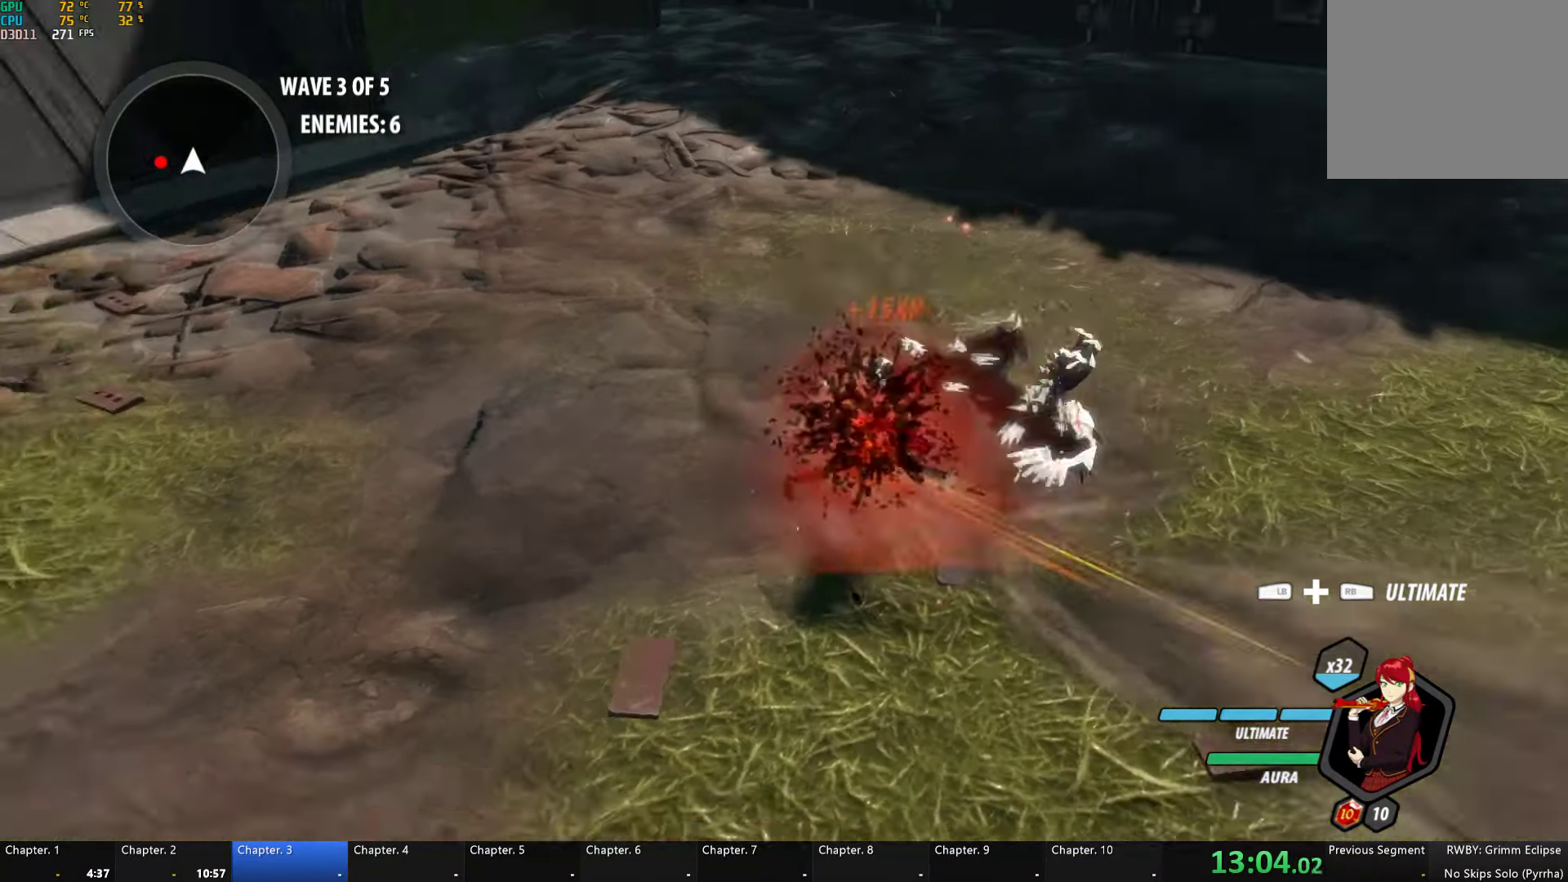
{"buttons": ["A", "L1"], "left_stick": "left", "right_stick": "center", "events": [[133, "right_stick", "center"], [217, "left_stick", "left"], [250, "A", "down"], [267, "L1", "down"], [300, "A", "up"], [300, "Y", "down"], [367, "B", "down"], [383, "Y", "up"], [417, "L1", "up"], [467, "B", "up"], [483, "A", "down"], [500, "L1", "down"]]}
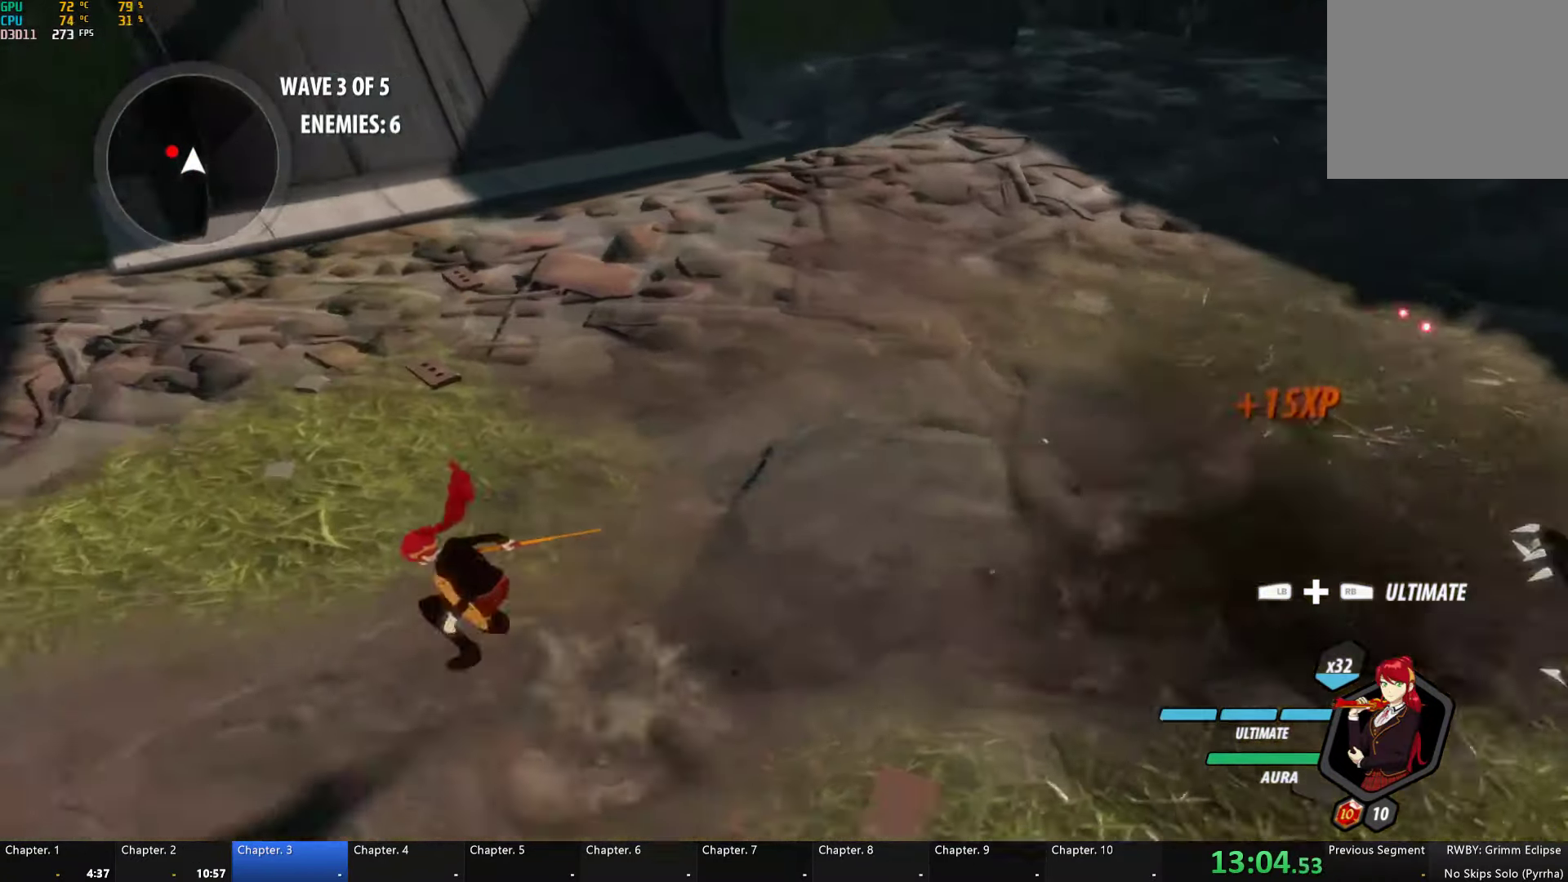
{"buttons": ["Y"], "left_stick": "center", "right_stick": "center", "events": [[33, "A", "up"], [50, "Y", "down"], [67, "B", "down"], [117, "Y", "up"], [150, "B", "up"], [150, "L1", "up"], [167, "A", "down"], [217, "L1", "down"], [233, "A", "up"], [233, "Y", "down"], [317, "B", "down"], [333, "Y", "up"], [350, "L1", "up"], [417, "B", "up"], [467, "Y", "down"], [500, "left_stick", "center"]]}
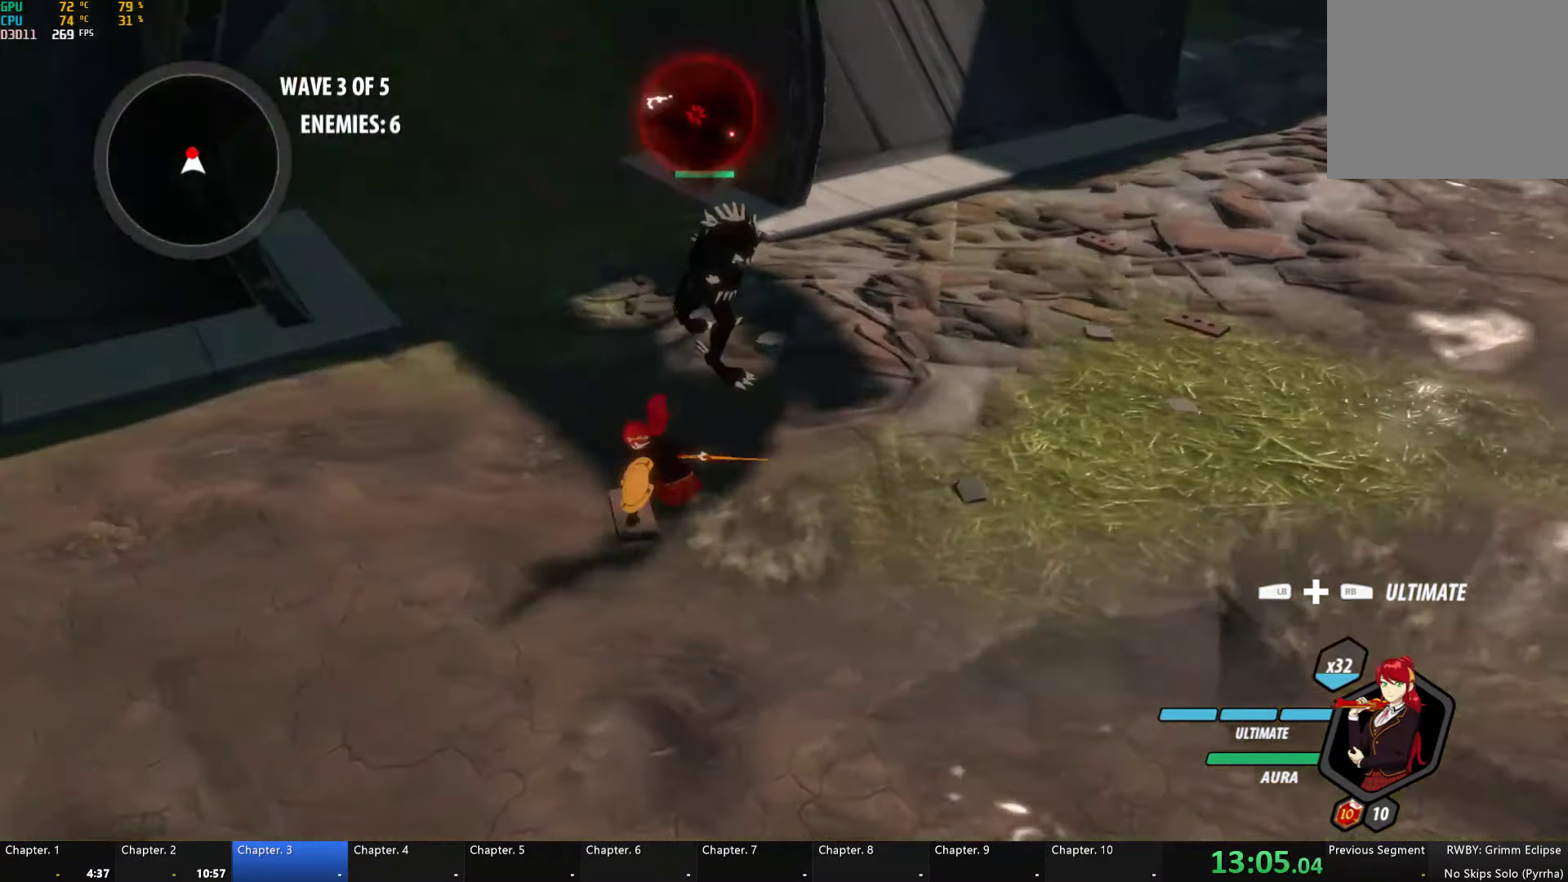
{"buttons": ["Y"], "left_stick": "center", "right_stick": "center", "events": []}
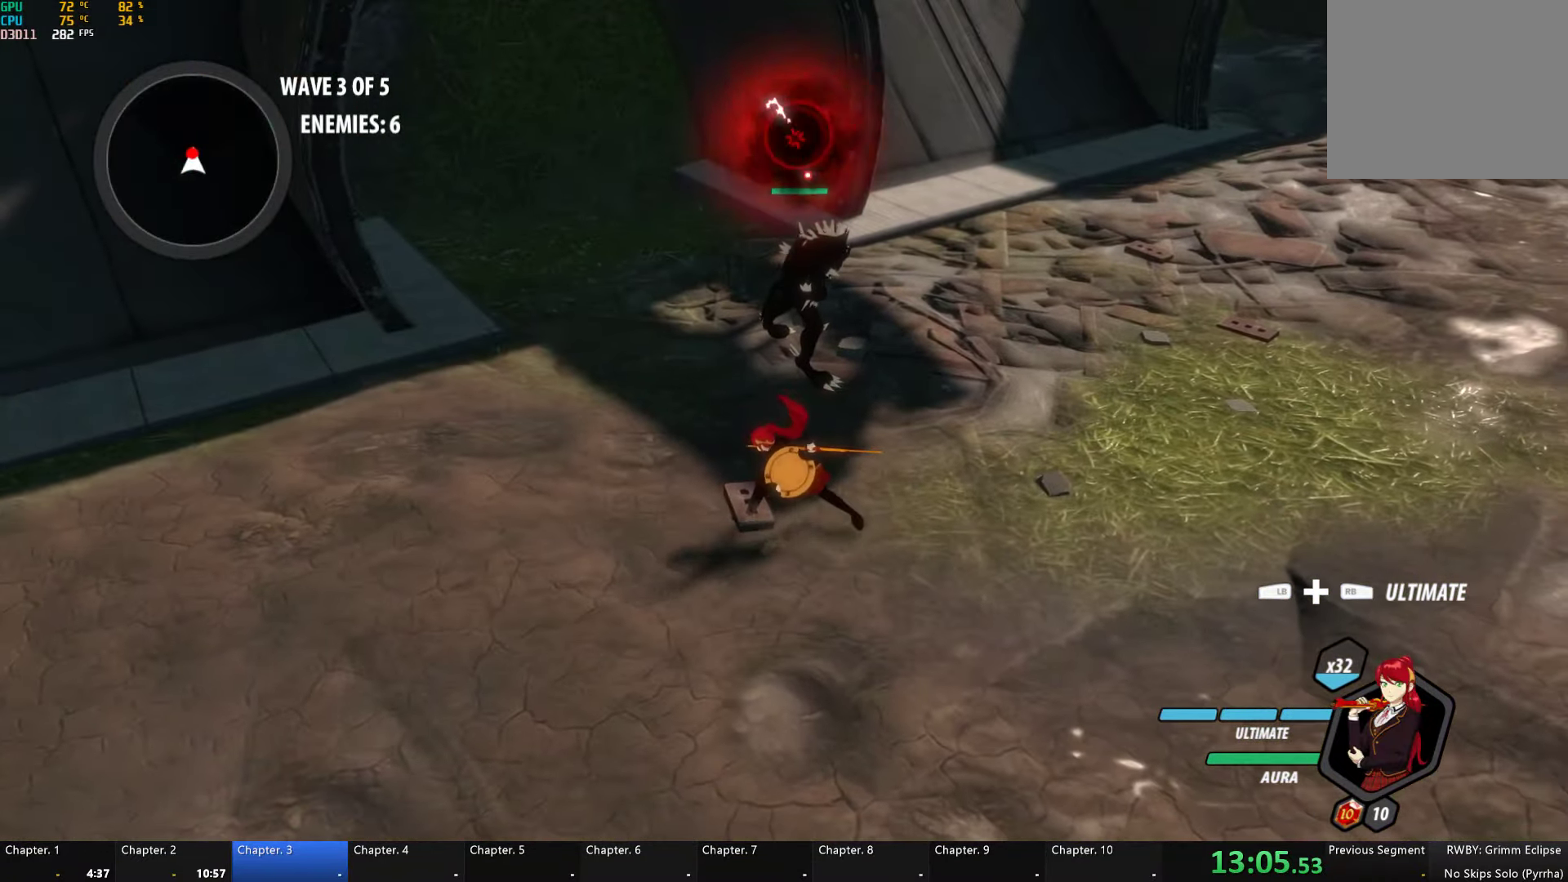
{"buttons": ["L1"], "left_stick": "up", "right_stick": "center", "events": [[50, "Y", "up"], [117, "right_stick", "down-left"], [217, "right_stick", "center"], [250, "left_stick", "up-right"], [467, "L1", "down"], [467, "left_stick", "up"]]}
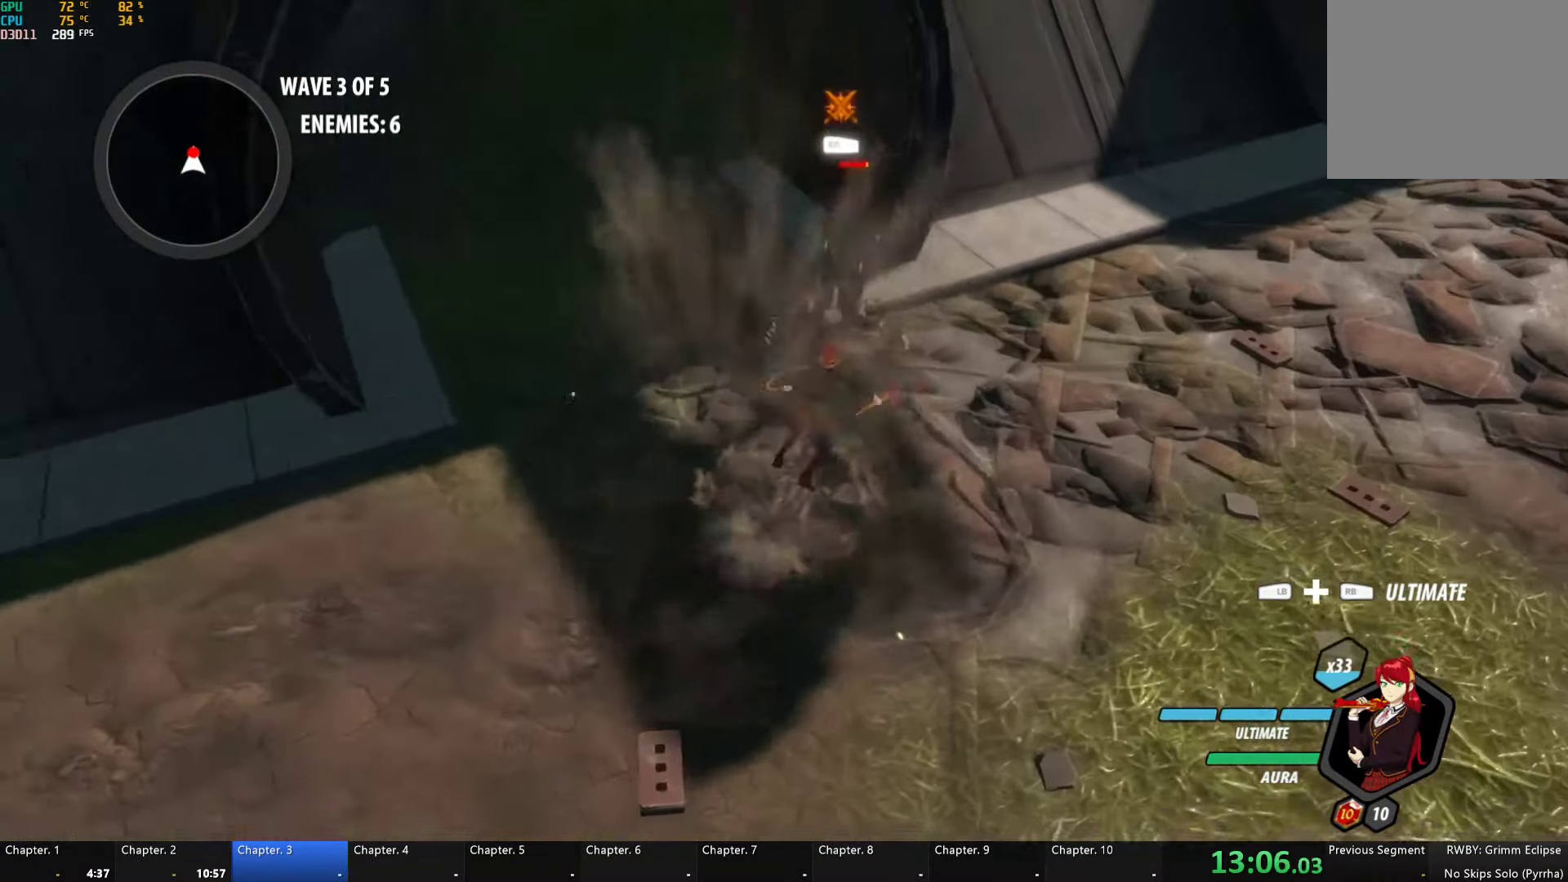
{"buttons": [], "left_stick": "center", "right_stick": "center", "events": [[83, "L1", "up"], [83, "Y", "down"], [217, "B", "down"], [217, "Y", "up"], [217, "left_stick", "center"], [384, "B", "up"]]}
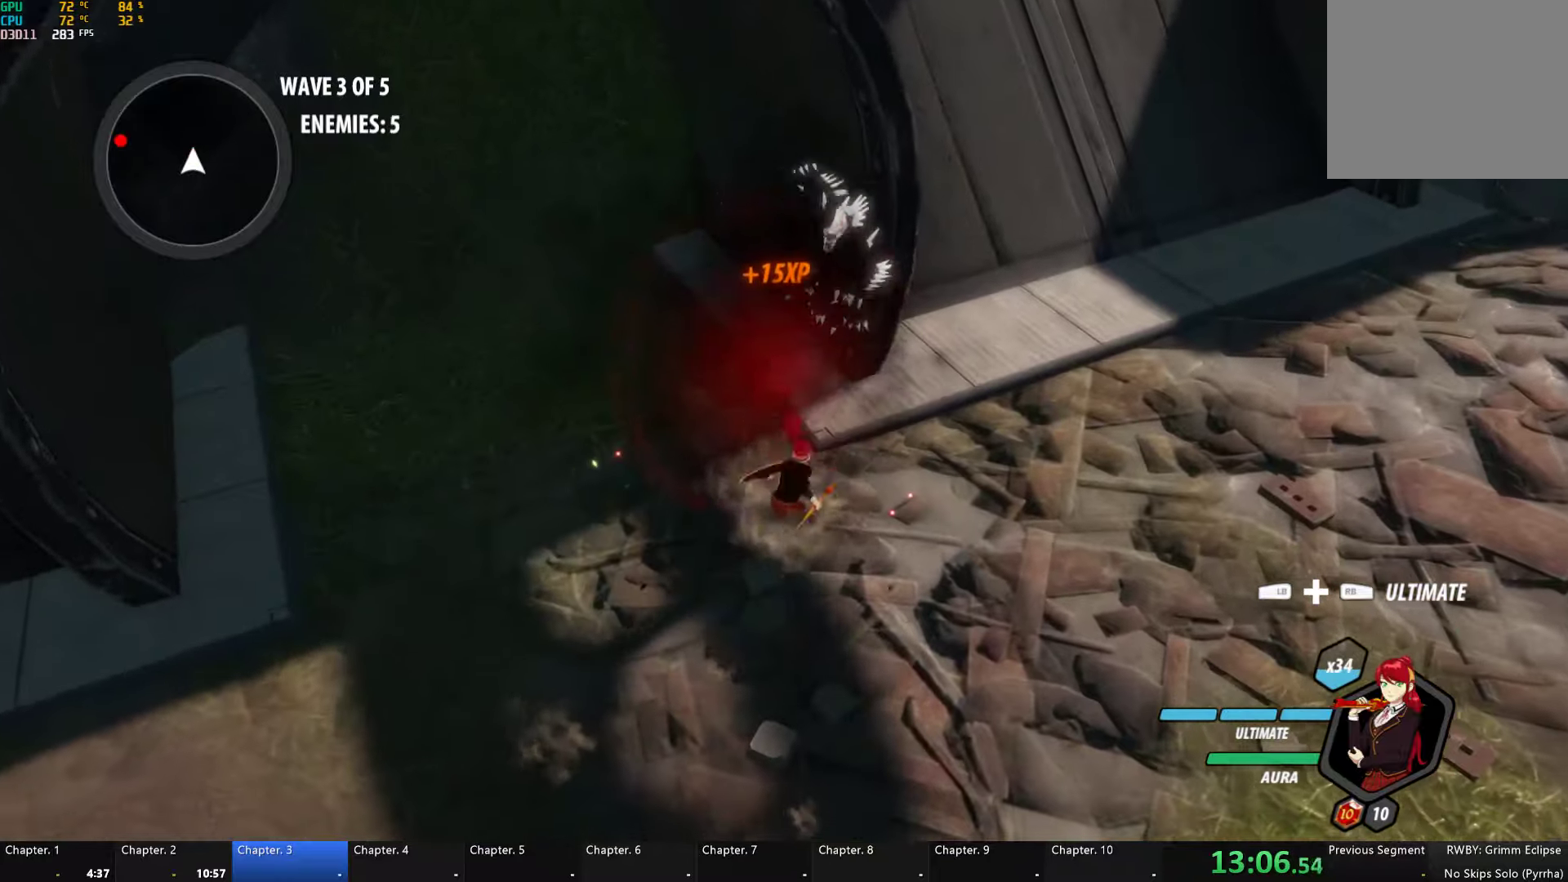
{"buttons": ["Y", "L1"], "left_stick": "down-left", "right_stick": "center", "events": [[34, "left_stick", "down"], [67, "A", "down"], [84, "L1", "down"], [84, "left_stick", "down-left"], [100, "A", "up"], [134, "Y", "down"], [200, "B", "down"], [217, "L1", "up"], [217, "Y", "up"], [250, "B", "up"], [284, "A", "down"], [300, "L1", "down"], [334, "A", "up"], [350, "B", "down"], [350, "Y", "down"], [400, "Y", "up"], [434, "L1", "up"], [467, "A", "down"], [467, "B", "up"], [484, "L1", "down"], [500, "A", "up"], [500, "Y", "down"]]}
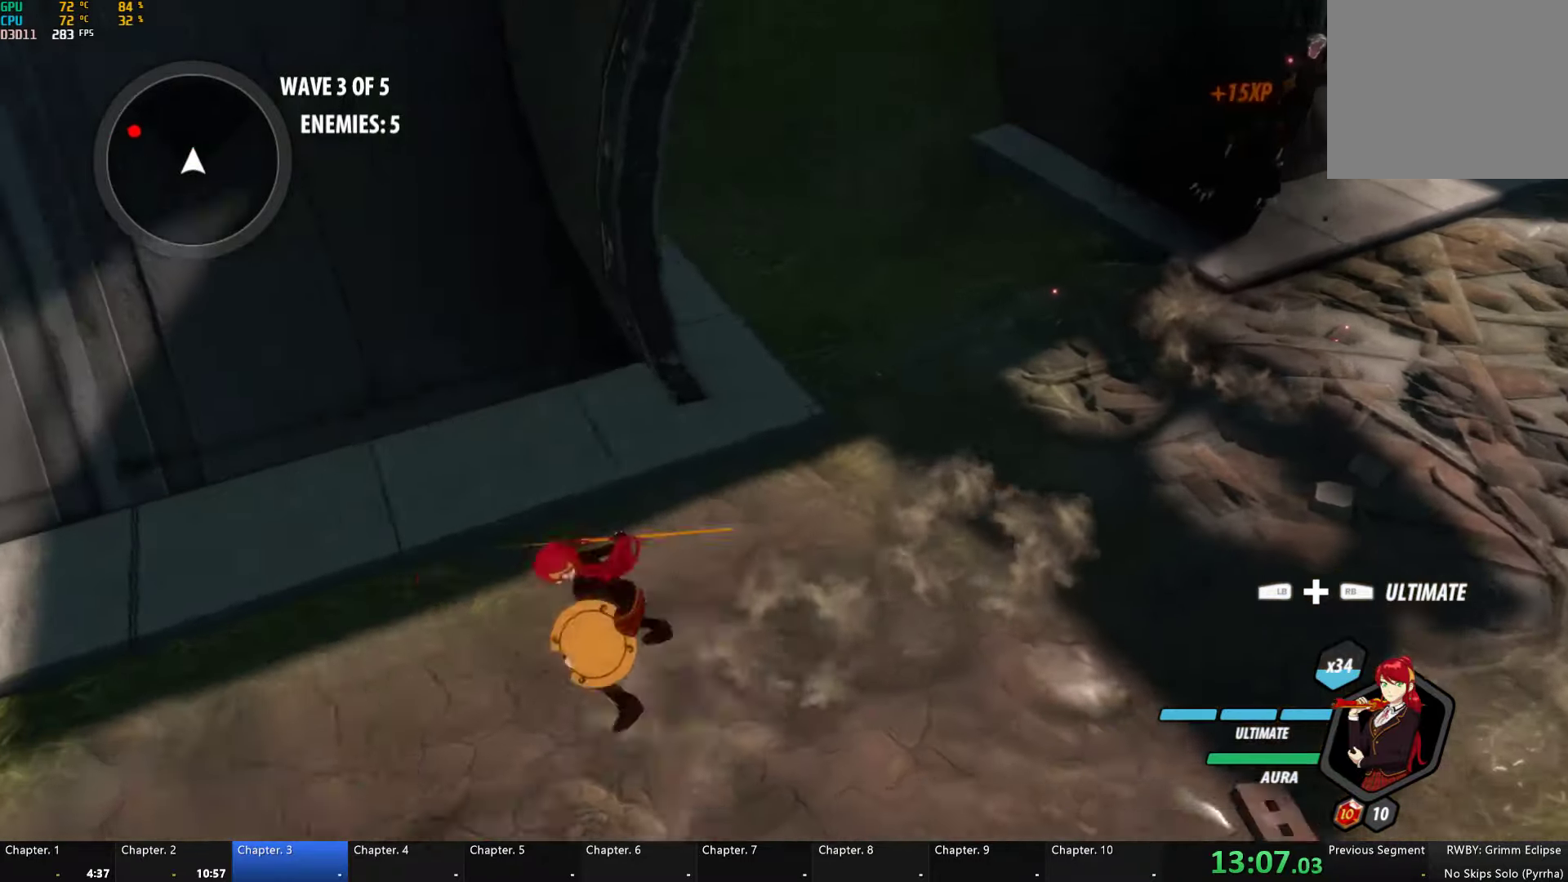
{"buttons": ["B"], "left_stick": "left", "right_stick": "center", "events": [[50, "B", "down"], [100, "Y", "up"], [117, "L1", "up"], [150, "B", "up"], [167, "A", "down"], [184, "L1", "down"], [200, "A", "up"], [217, "Y", "down"], [234, "B", "down"], [284, "Y", "up"], [300, "L1", "up"], [334, "B", "up"], [350, "A", "down"], [367, "L1", "down"], [384, "left_stick", "left"], [400, "A", "up"], [400, "Y", "down"], [434, "B", "down"], [484, "L1", "up"], [484, "Y", "up"]]}
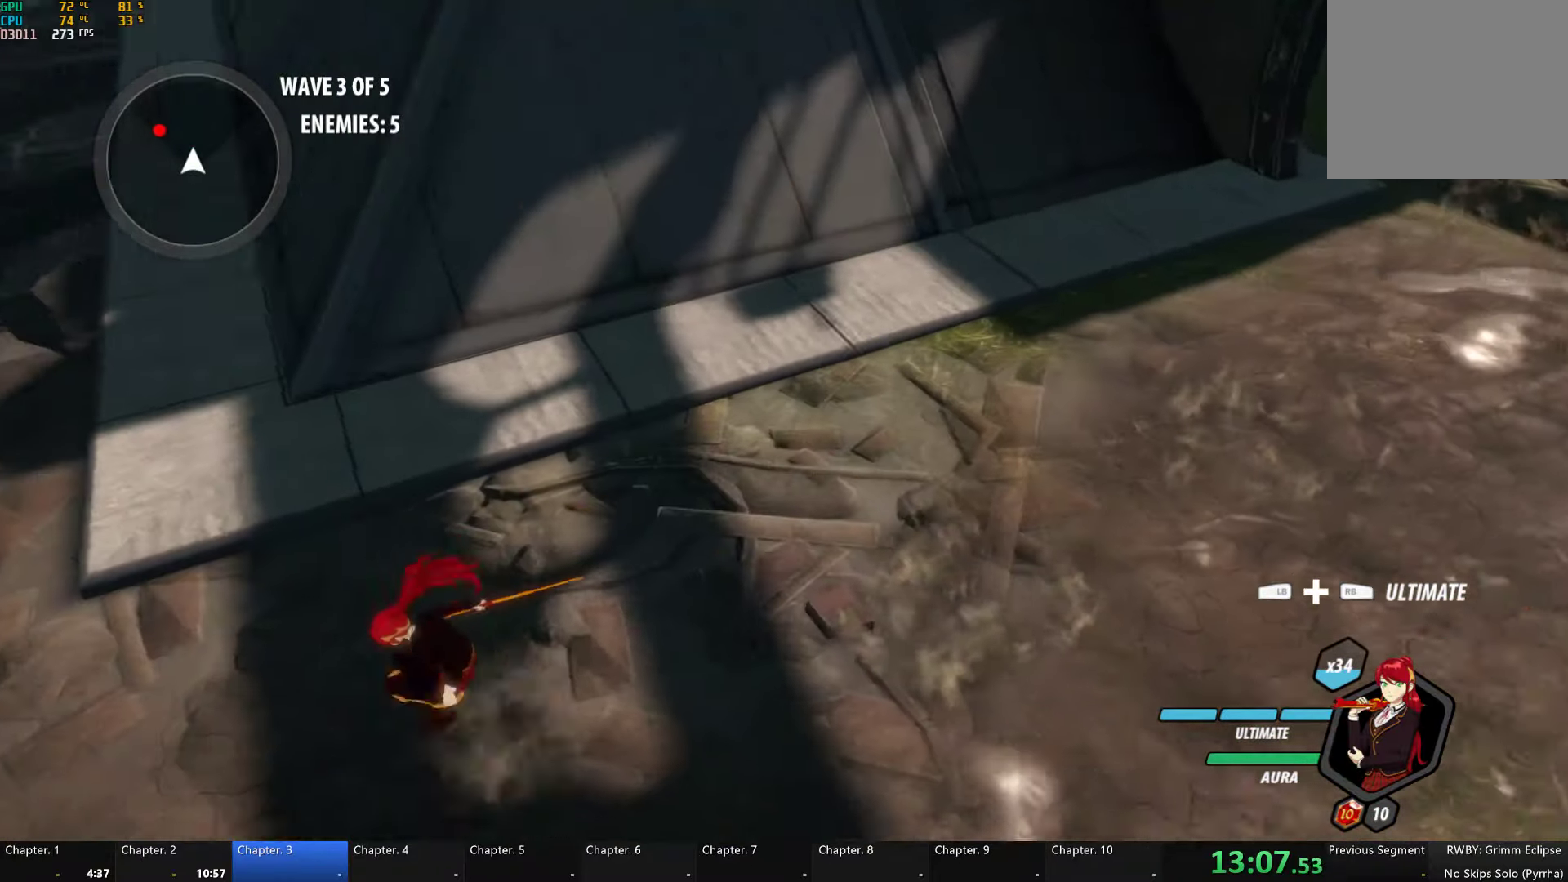
{"buttons": ["L1"], "left_stick": "up-left", "right_stick": "center", "events": [[34, "A", "down"], [34, "B", "up"], [67, "L1", "down"], [84, "A", "up"], [100, "Y", "down"], [134, "B", "down"], [167, "Y", "up"], [200, "L1", "up"], [217, "B", "up"], [250, "A", "down"], [267, "A", "up"], [267, "L1", "down"], [284, "Y", "down"], [300, "B", "down"], [367, "Y", "up"], [400, "B", "up"], [400, "L1", "up"], [450, "A", "down"], [467, "L1", "down"], [467, "left_stick", "up-left"], [484, "A", "up"]]}
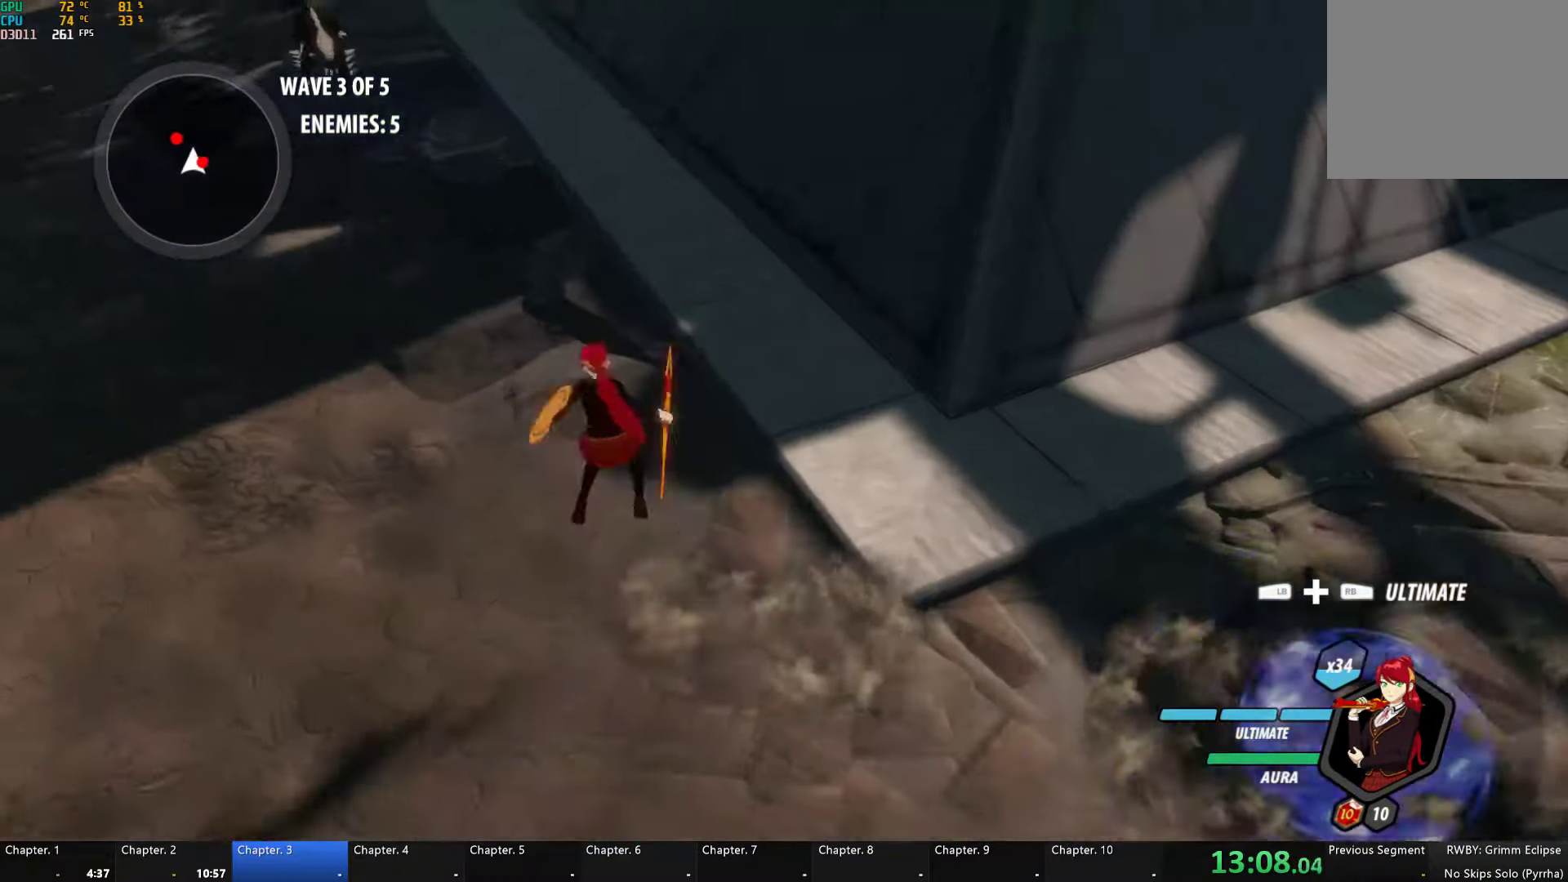
{"buttons": ["B", "L1"], "left_stick": "up", "right_stick": "center", "events": [[17, "Y", "down"], [34, "B", "down"], [100, "Y", "up"], [117, "L1", "up"], [117, "left_stick", "up"], [167, "B", "up"], [217, "left_stick", "up-left"], [250, "A", "down"], [250, "L1", "down"], [350, "A", "up"], [350, "Y", "down"], [400, "left_stick", "up"], [434, "B", "down"], [467, "Y", "up"]]}
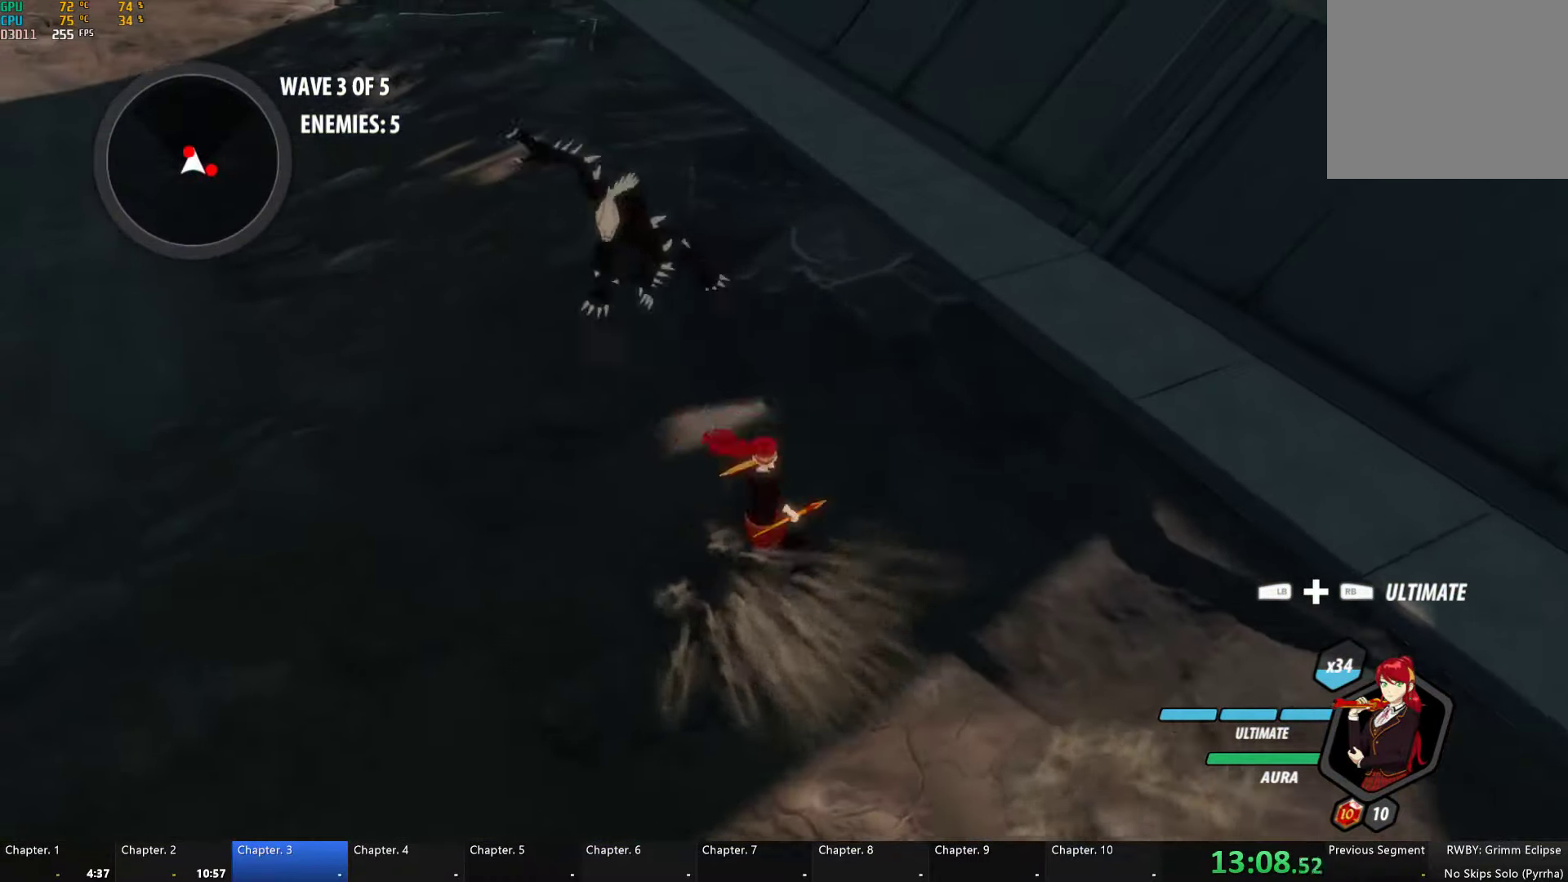
{"buttons": [], "left_stick": "center", "right_stick": "center", "events": [[34, "B", "up"], [50, "L1", "up"], [117, "A", "down"], [167, "L1", "down"], [184, "A", "up"], [217, "Y", "down"], [300, "L1", "up"], [300, "Y", "up"], [400, "left_stick", "center"]]}